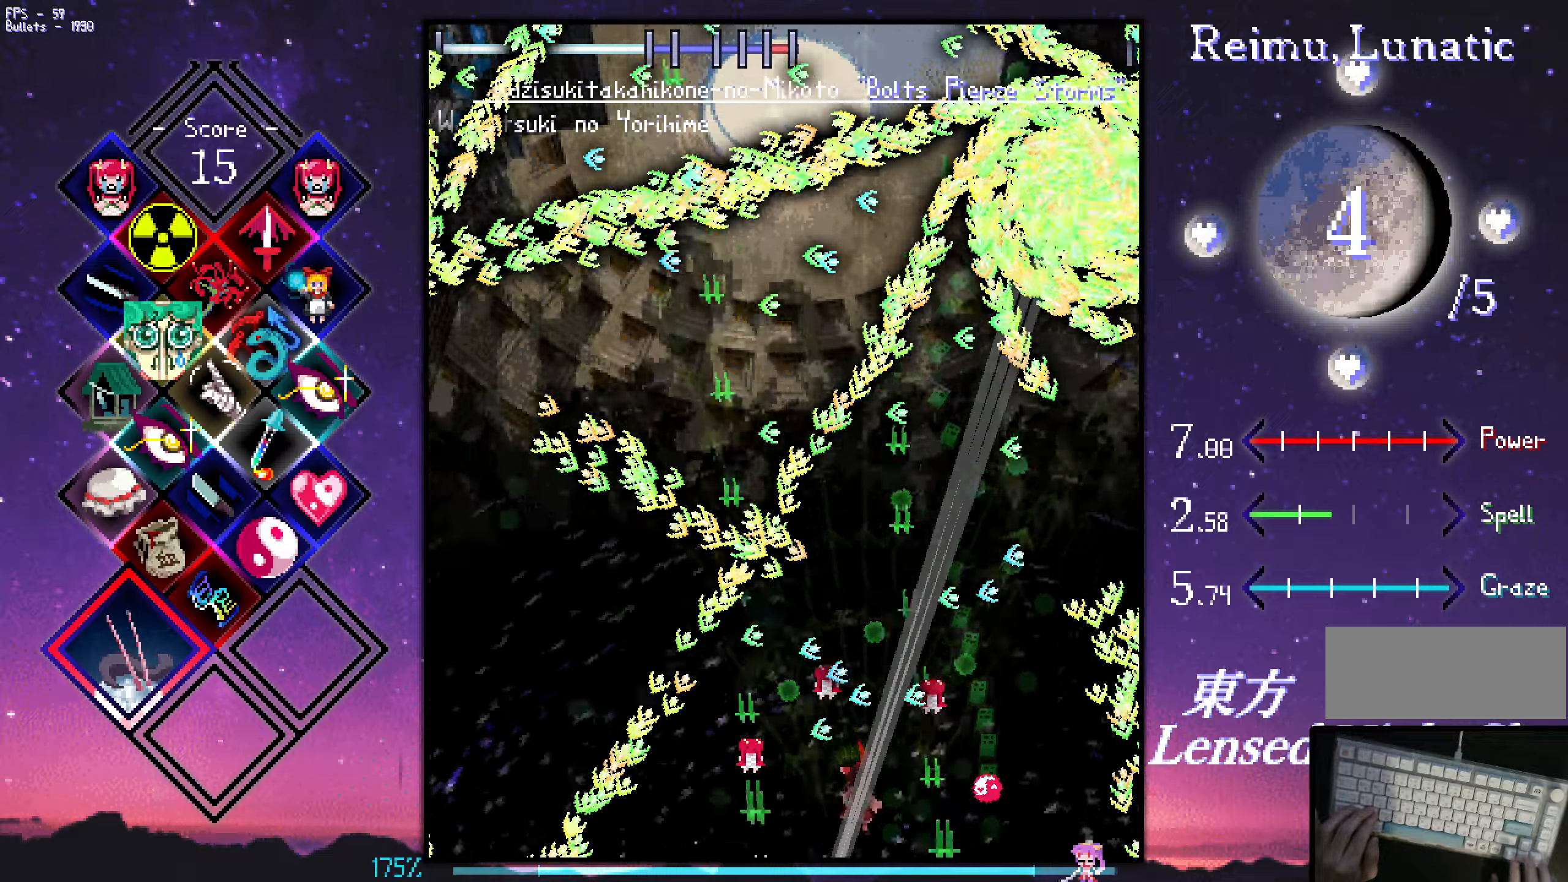
Gameplay with keyboard; each line is a JSON object with the keys held at the frame after it. "events" lists presses ("down") and releases ("up") of "a", "c", "ctrl", "d", "down", "f", "left", "right", "s", "shift", "space", "up", "v", "x" and "z" between this image and that frame as [ms after this image, input, new state], when the widget could be followed in between. No other keys are recorded. Mouse input is not recorded.
{"keys": ["shift", "z"], "events": [[17, "left", "up"], [67, "right", "down"], [350, "right", "up"], [400, "shift", "down"], [450, "left", "down"], [500, "left", "up"]]}
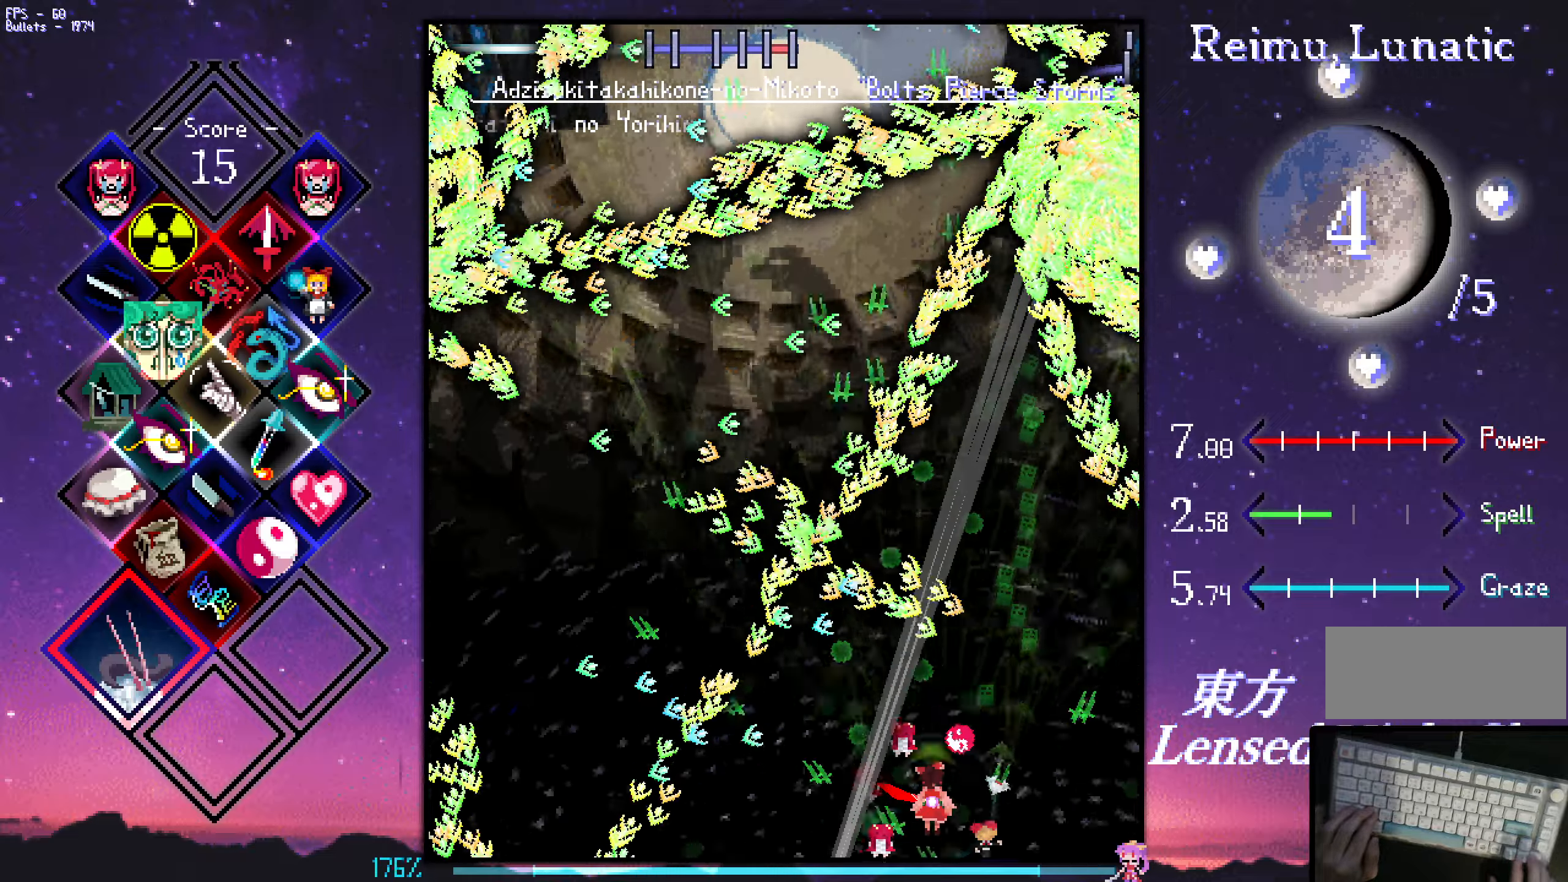
{"keys": ["shift", "z"], "events": [[233, "left", "down"], [283, "left", "up"], [383, "left", "down"], [433, "left", "up"]]}
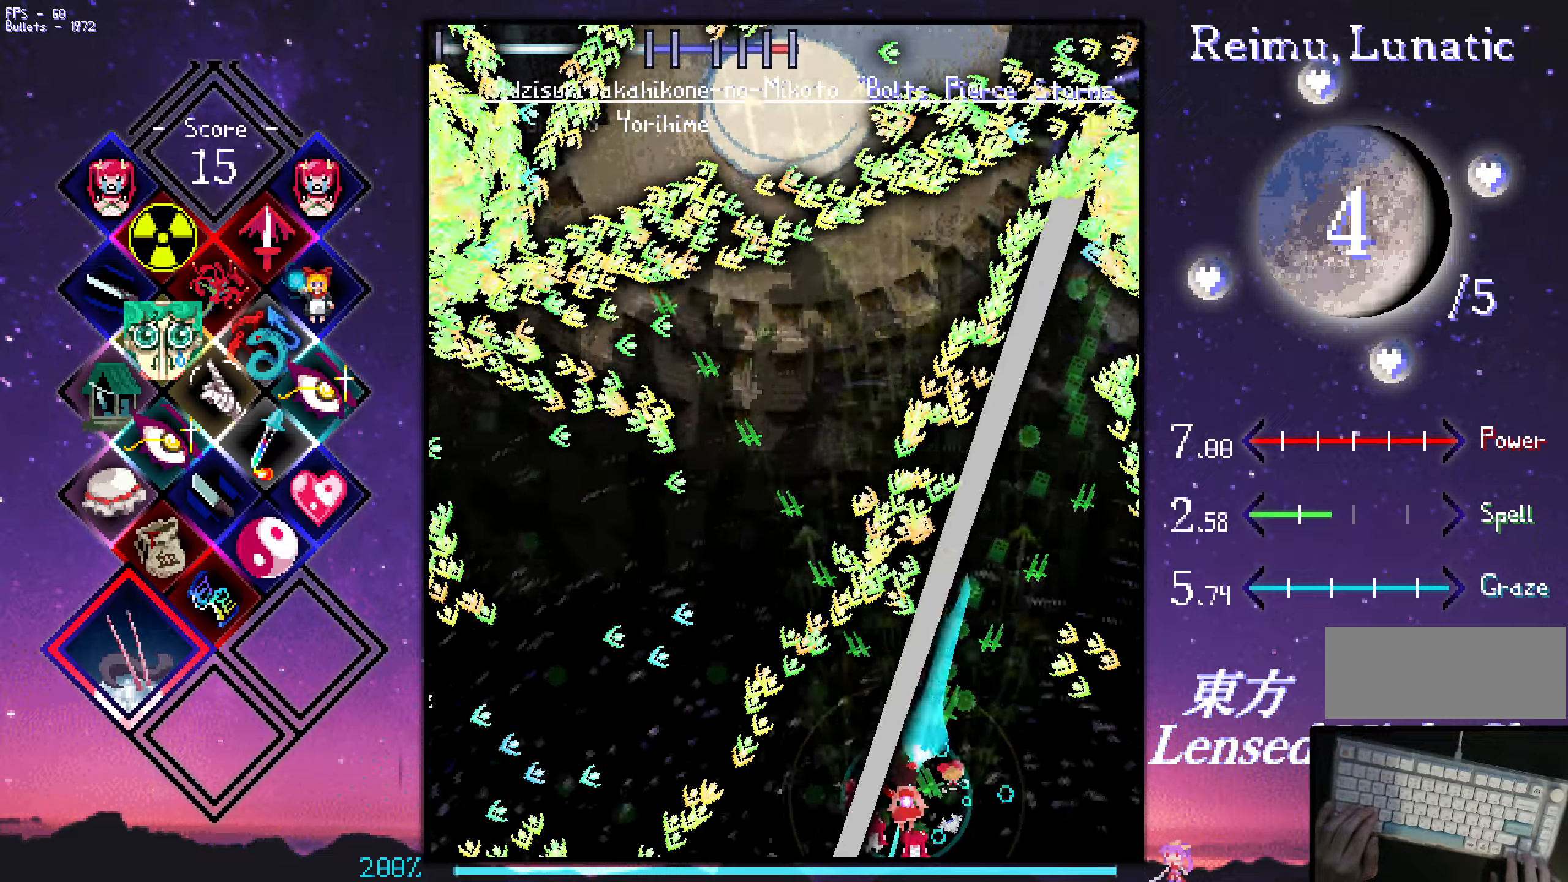
{"keys": ["left", "shift", "z"], "events": [[500, "left", "down"]]}
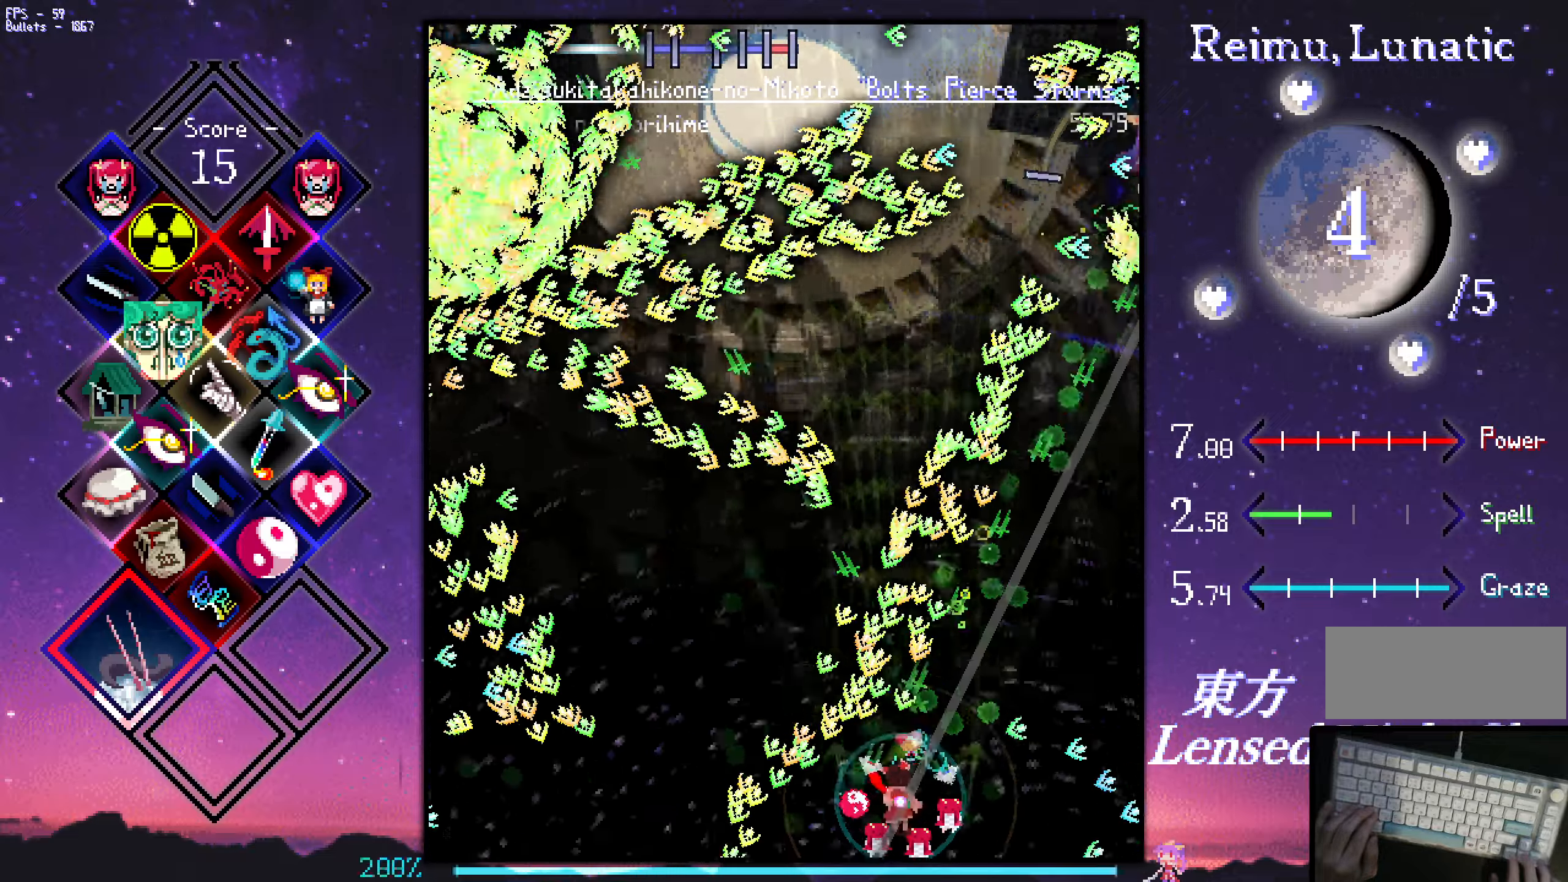
{"keys": ["shift", "z"], "events": [[50, "left", "up"], [150, "right", "down"], [200, "down", "down"], [283, "down", "up"], [283, "right", "up"]]}
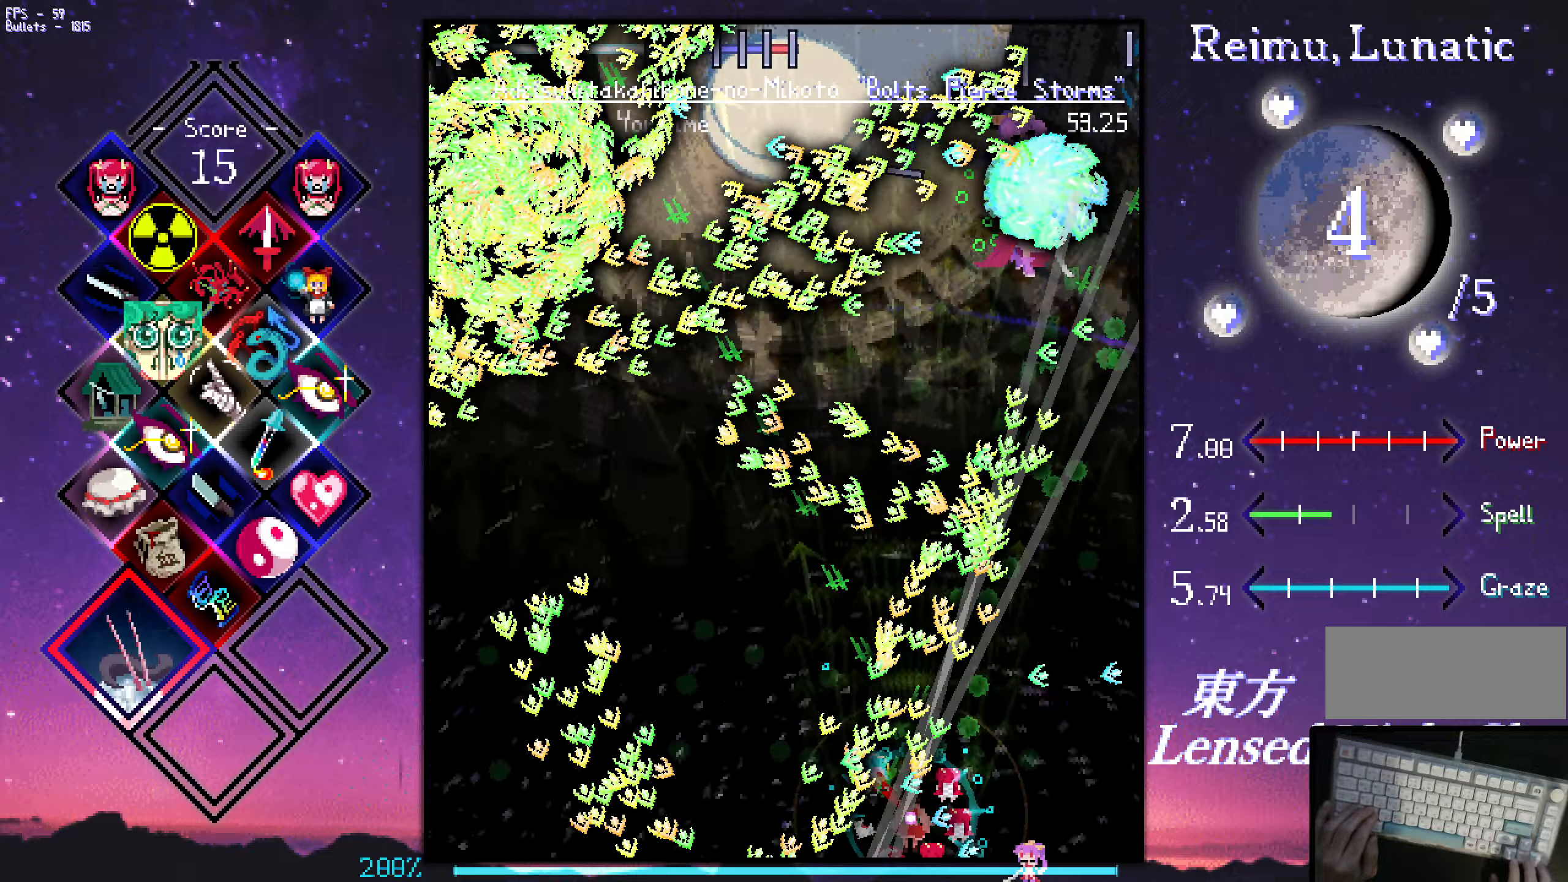
{"keys": ["right", "z"], "events": [[33, "up", "down"], [83, "right", "down"], [83, "shift", "up"], [133, "up", "up"]]}
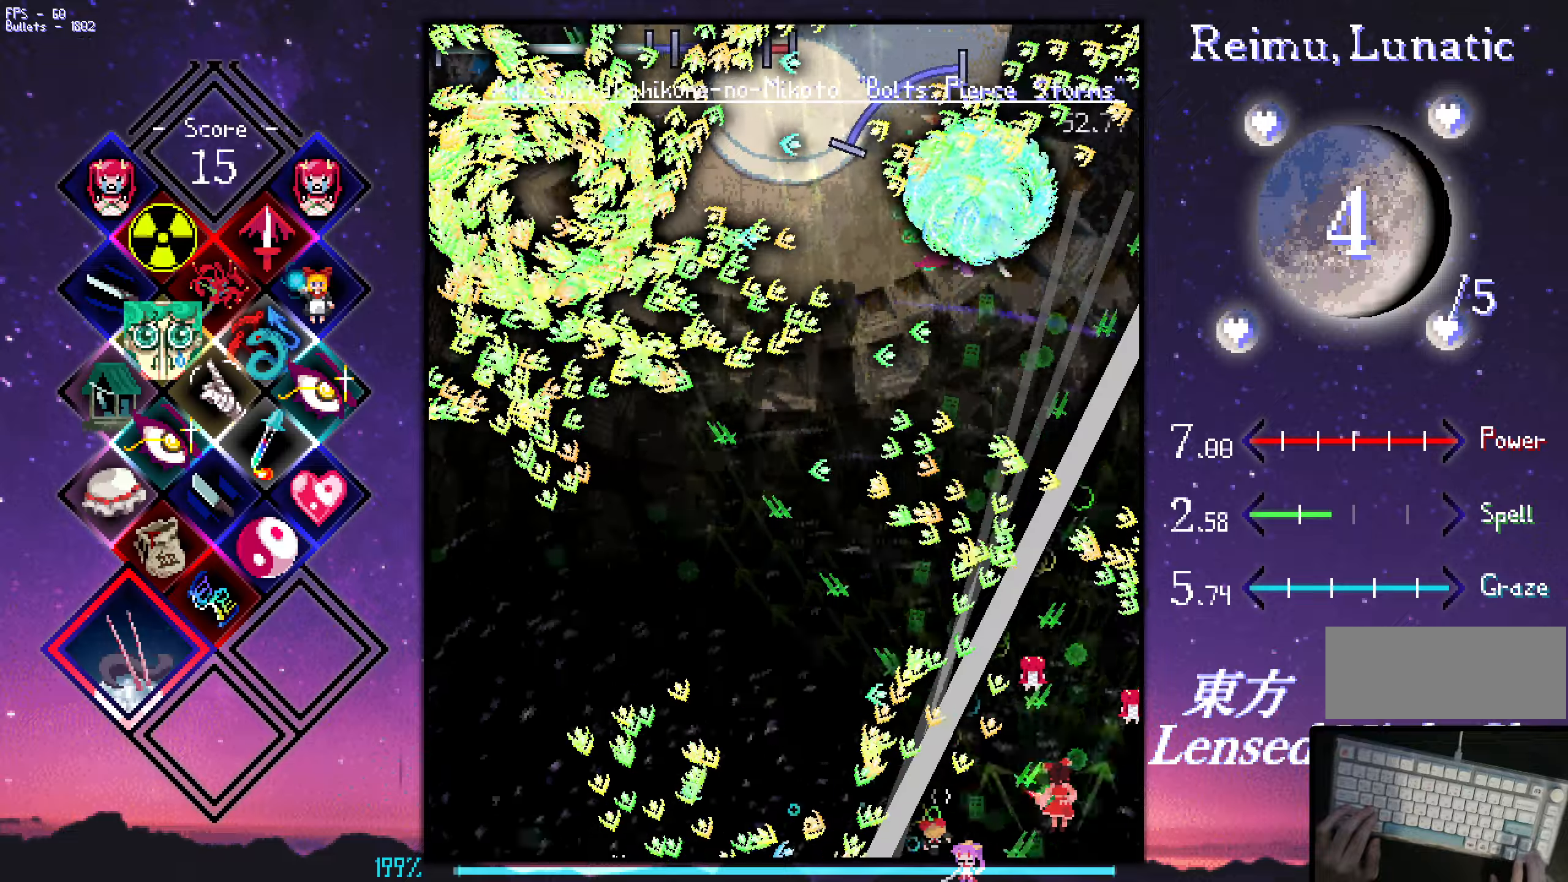
{"keys": ["shift", "z"], "events": [[50, "right", "up"], [100, "up", "down"], [200, "up", "up"], [434, "shift", "down"]]}
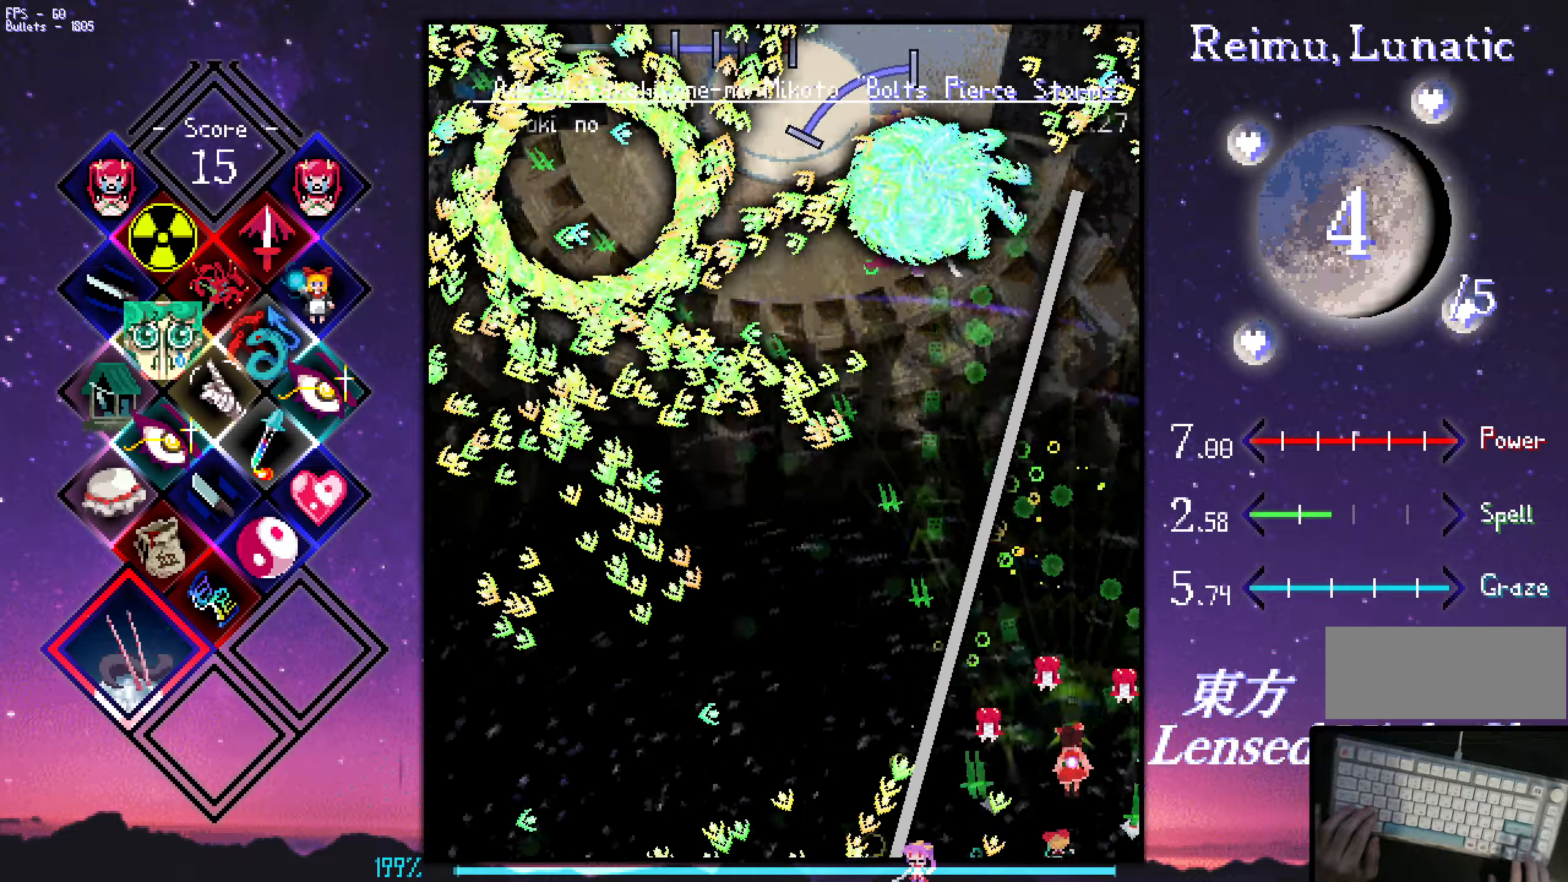
{"keys": ["left", "z"], "events": [[134, "left", "down"], [134, "up", "down"], [184, "left", "up"], [267, "left", "down"], [267, "shift", "up"], [317, "up", "up"]]}
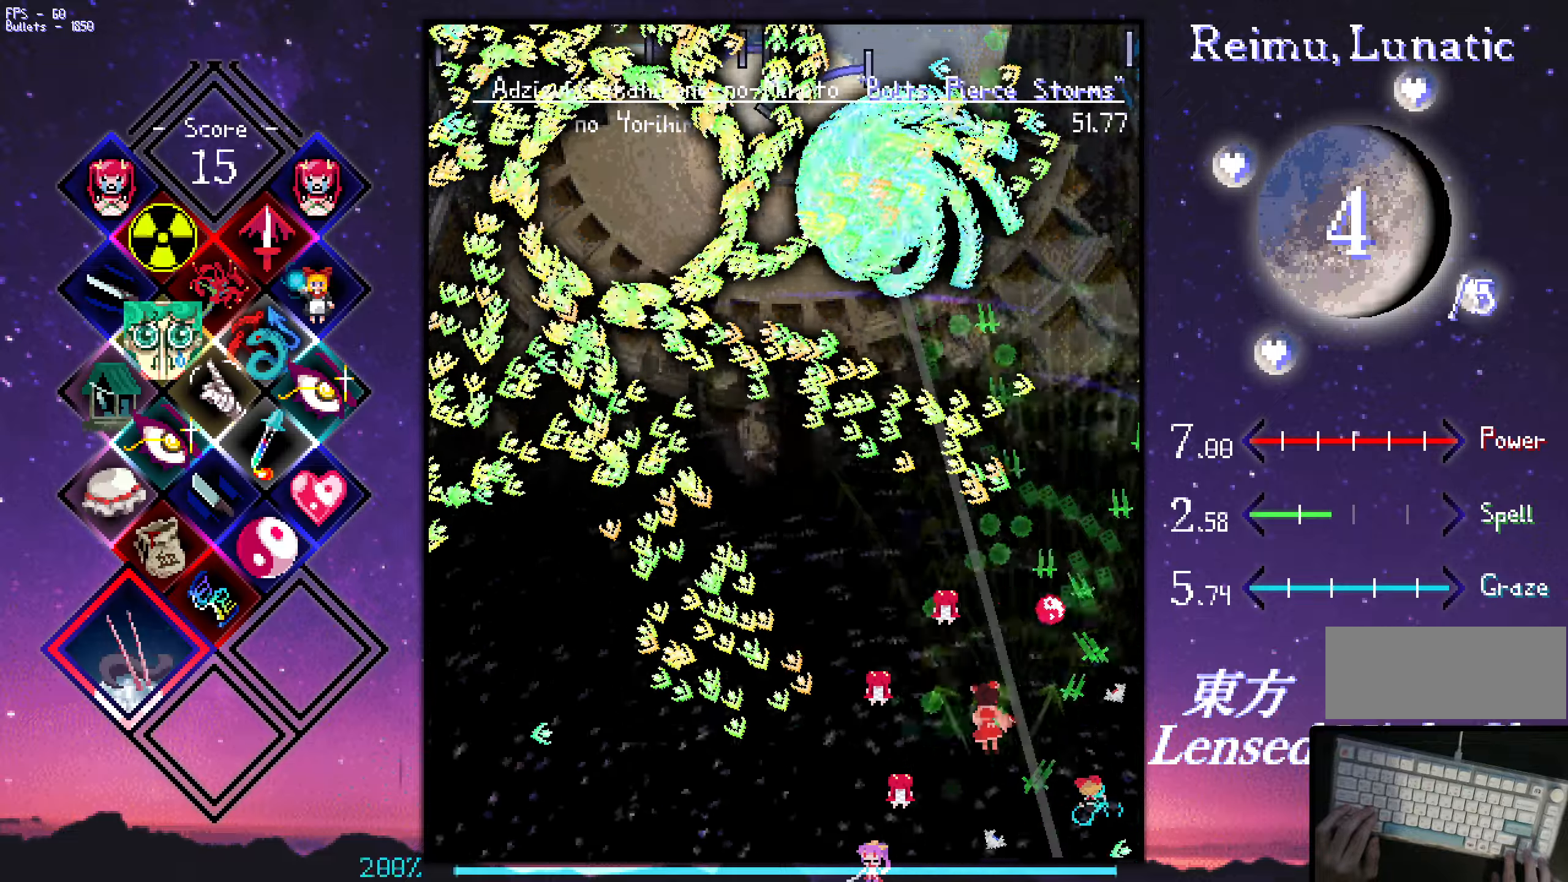
{"keys": ["up", "z"], "events": [[67, "down", "down"], [150, "left", "up"], [250, "down", "up"], [334, "up", "down"]]}
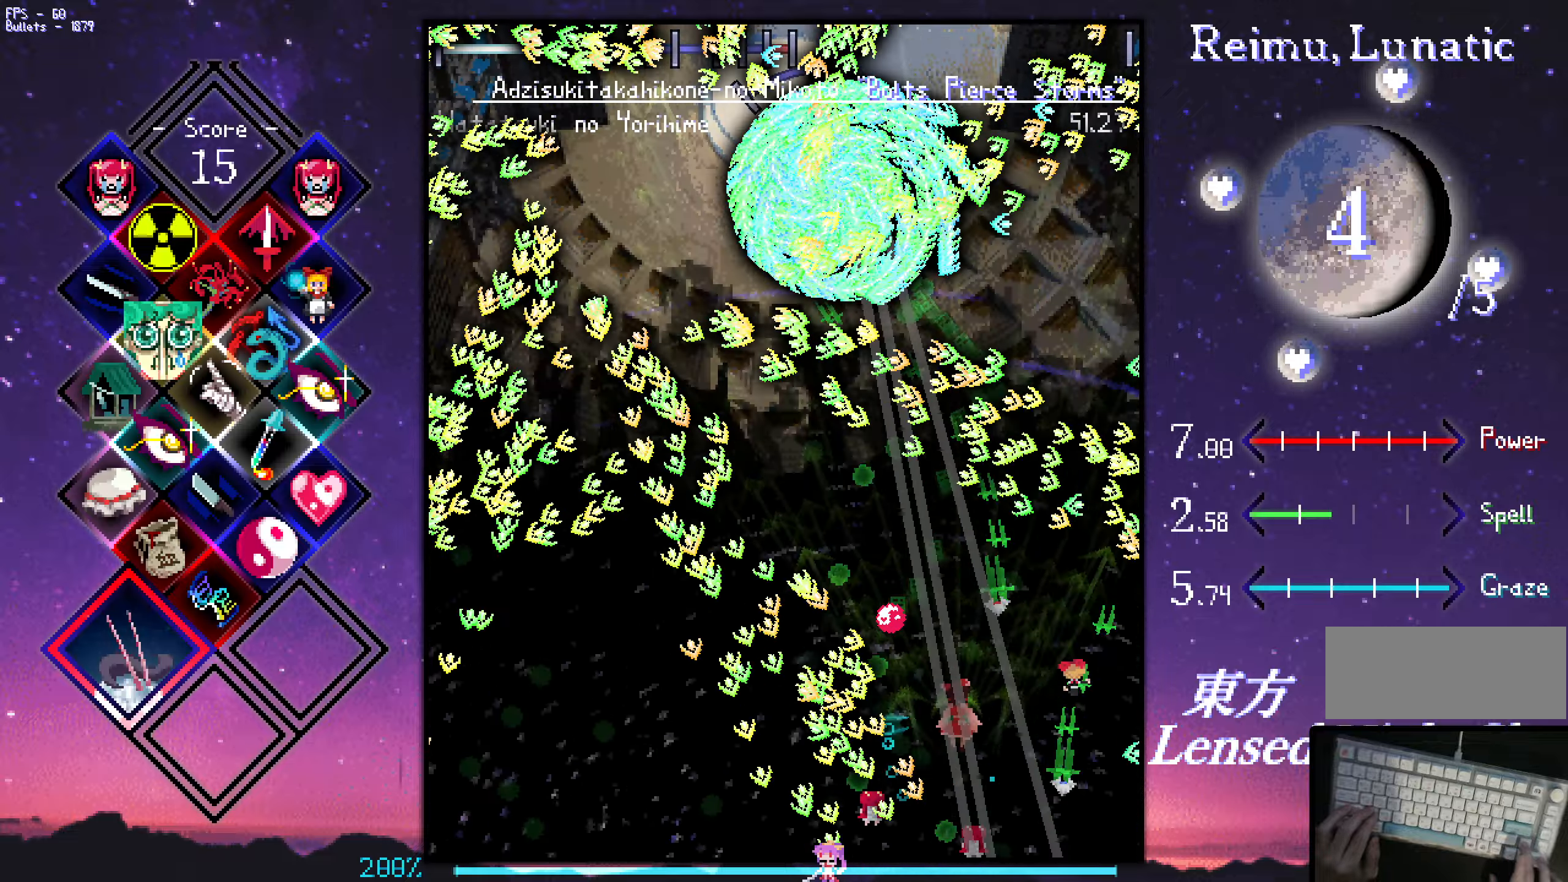
{"keys": ["z"], "events": [[34, "left", "down"], [134, "left", "up"], [217, "left", "down"], [467, "left", "up"], [467, "up", "up"]]}
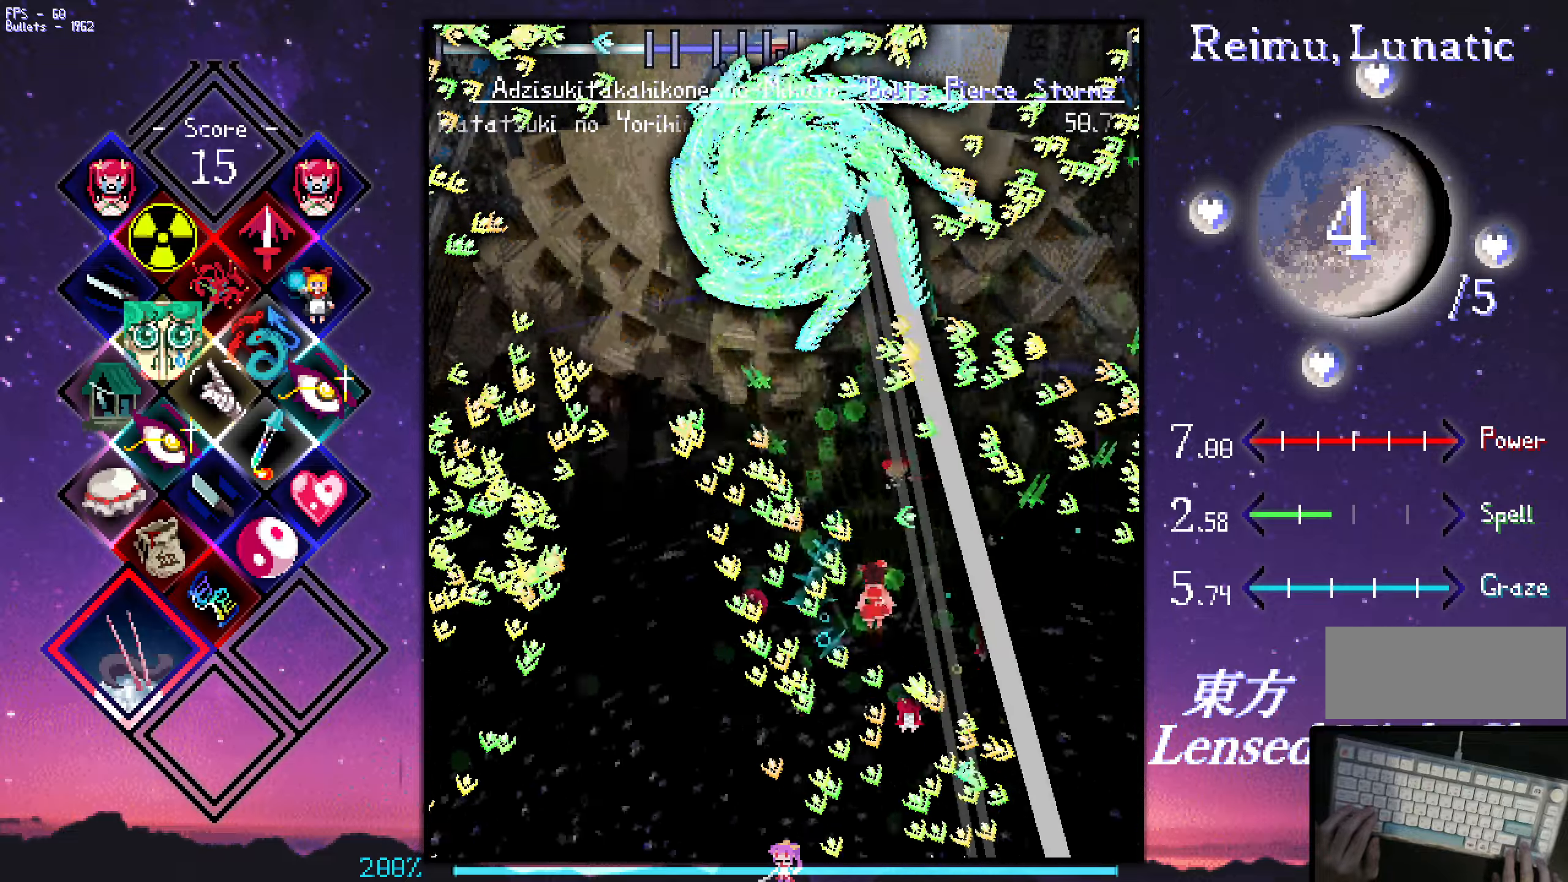
{"keys": ["down", "z"], "events": [[67, "down", "down"], [150, "right", "down"], [150, "shift", "down"], [250, "shift", "up"], [300, "right", "up"]]}
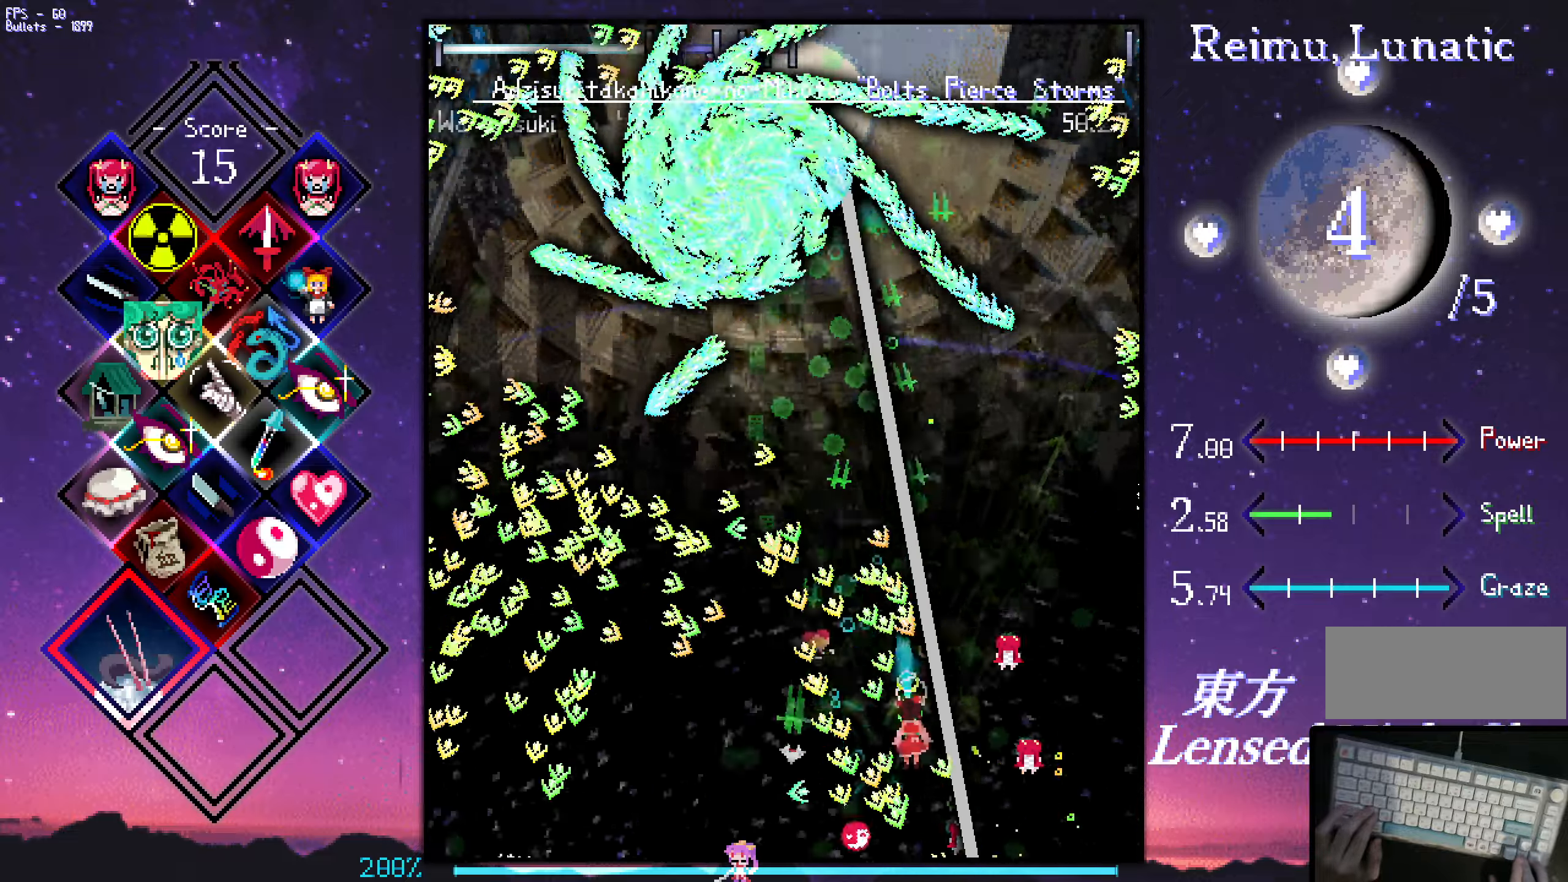
{"keys": ["down", "left", "z"], "events": [[84, "down", "up"], [84, "left", "down"], [184, "left", "up"], [184, "up", "down"], [284, "up", "up"], [367, "left", "down"], [467, "down", "down"]]}
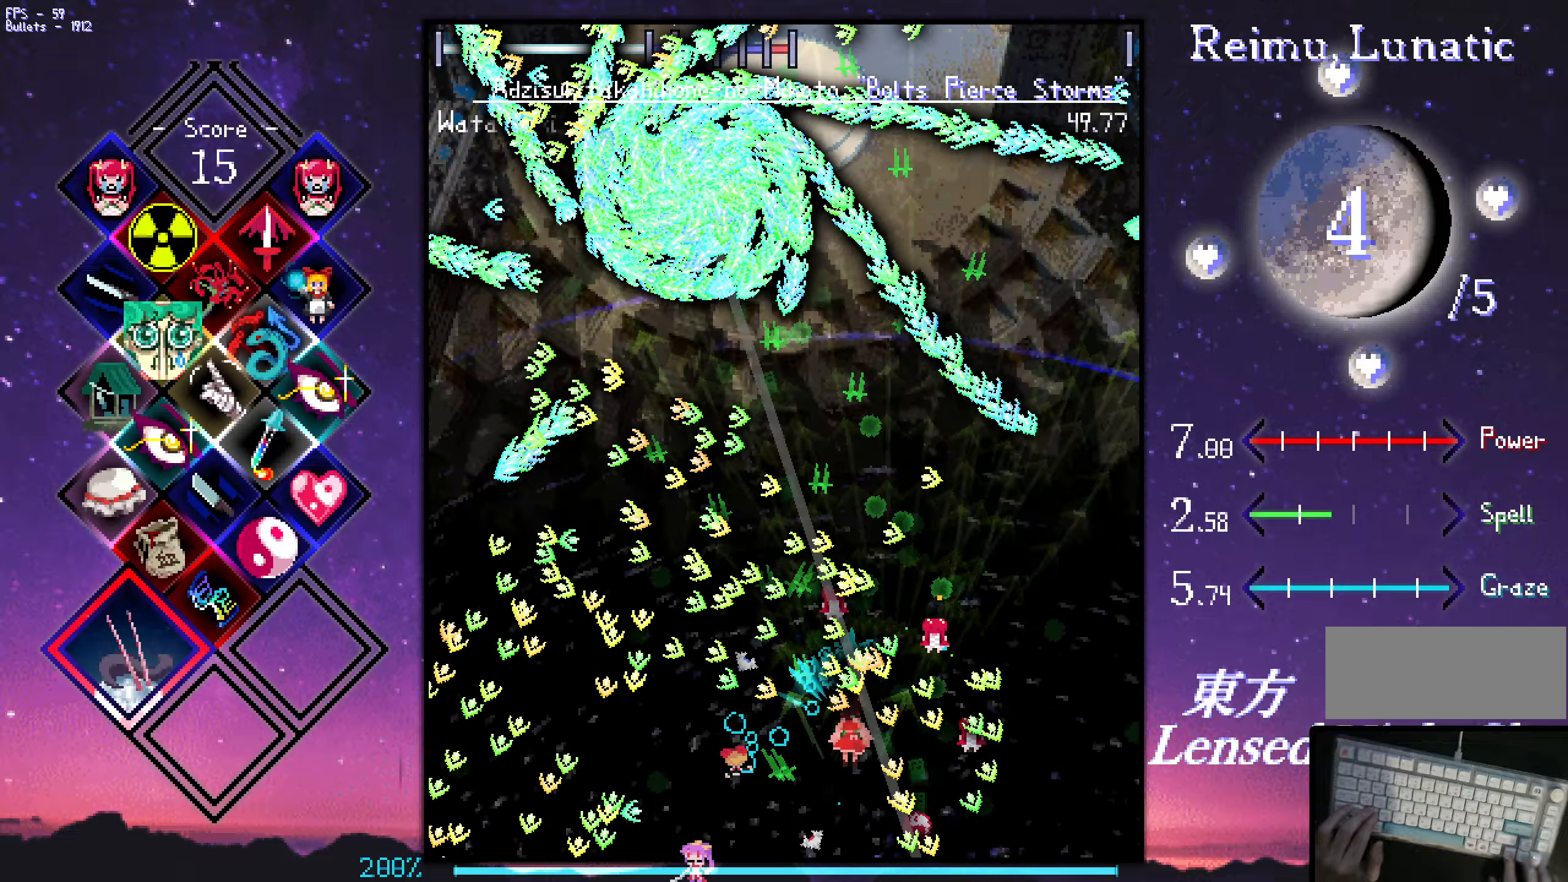
{"keys": ["up", "z"], "events": [[17, "left", "up"], [150, "left", "down"], [250, "down", "up"], [434, "up", "down"], [484, "left", "up"]]}
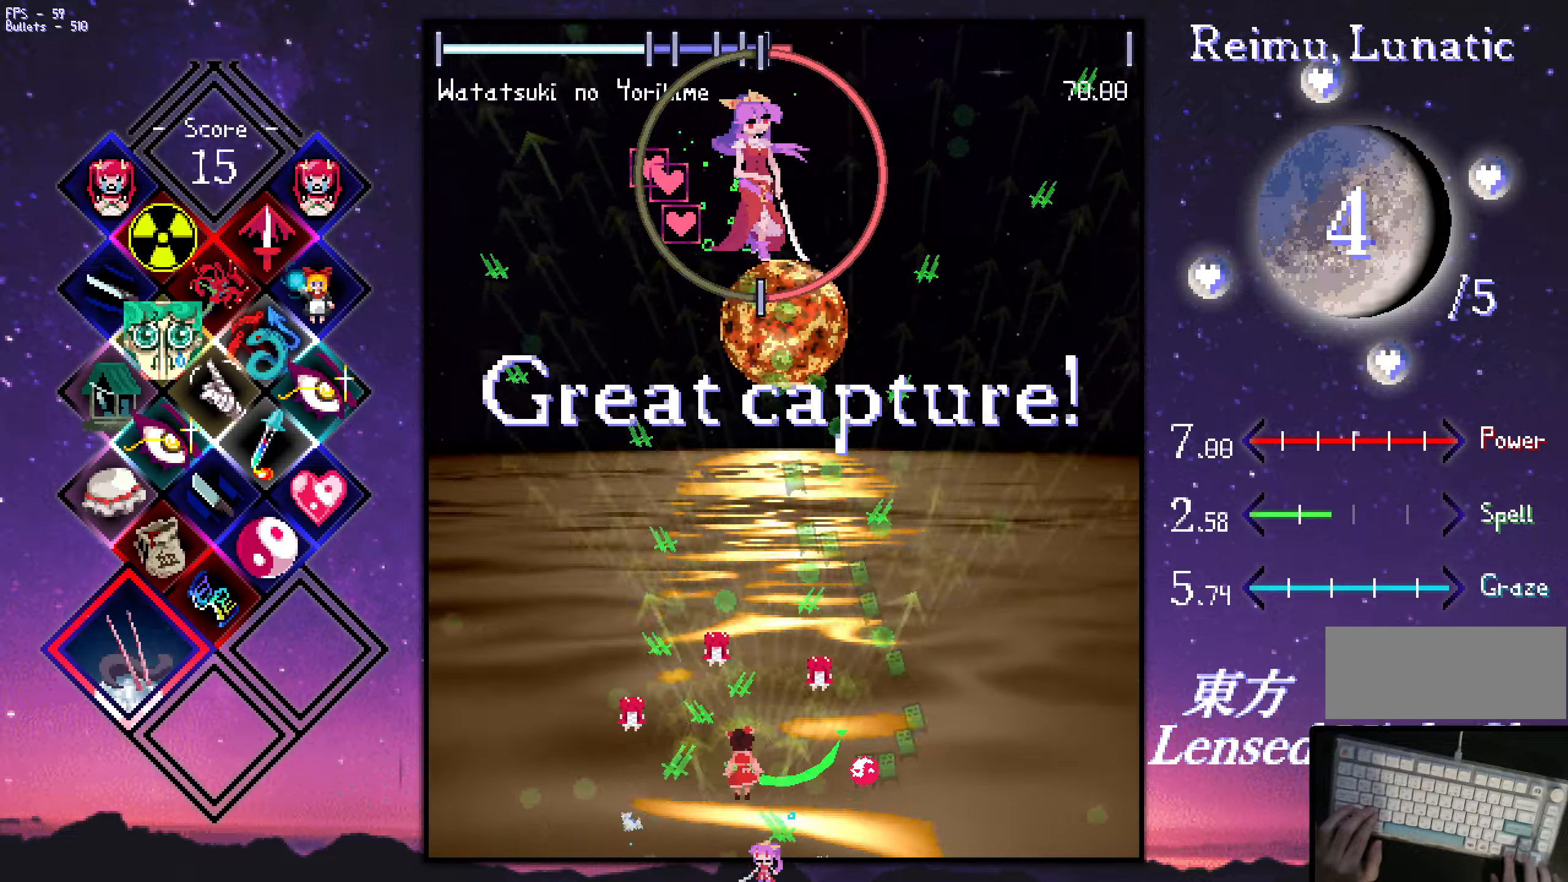
{"keys": ["left", "up", "z"], "events": [[417, "left", "down"]]}
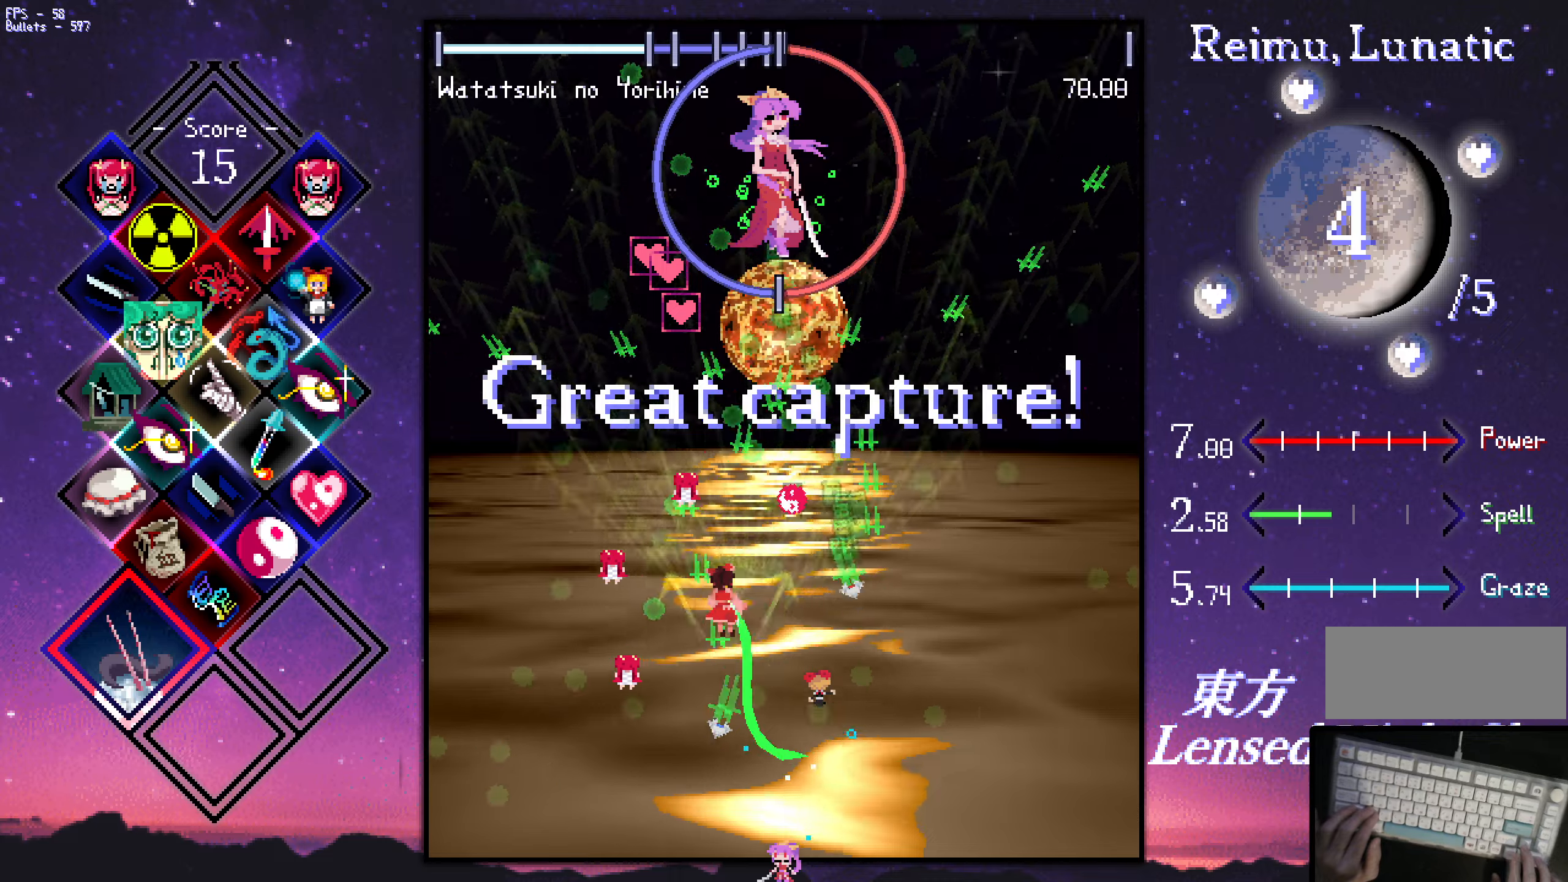
{"keys": ["down", "right", "z"], "events": [[200, "left", "up"], [400, "shift", "down"], [450, "down", "down"], [450, "right", "down"], [450, "up", "up"], [500, "shift", "up"]]}
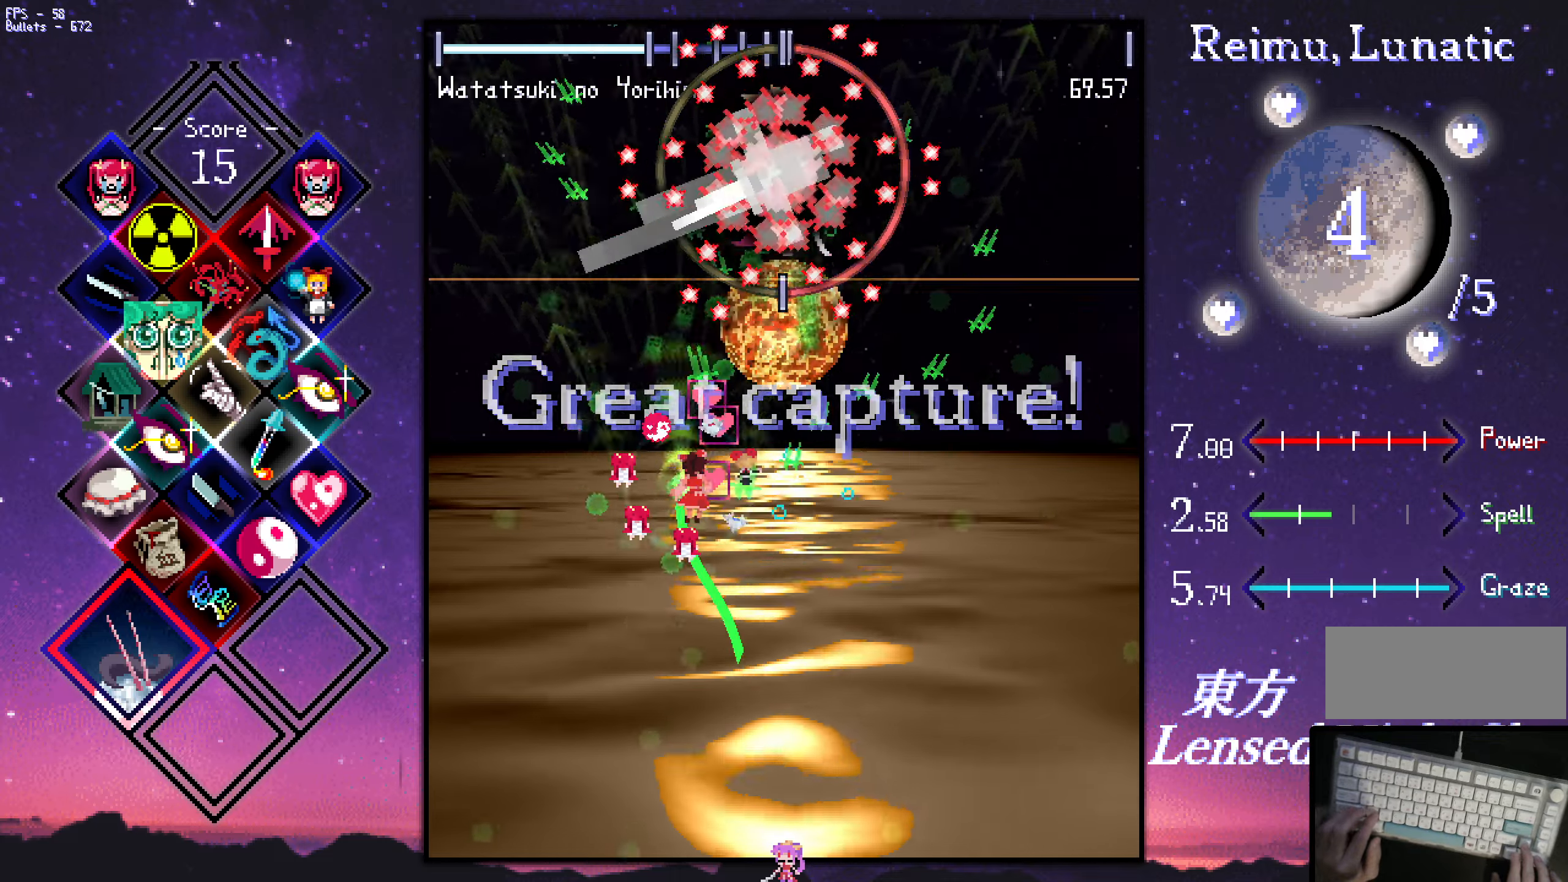
{"keys": ["down", "z"], "events": [[383, "right", "up"]]}
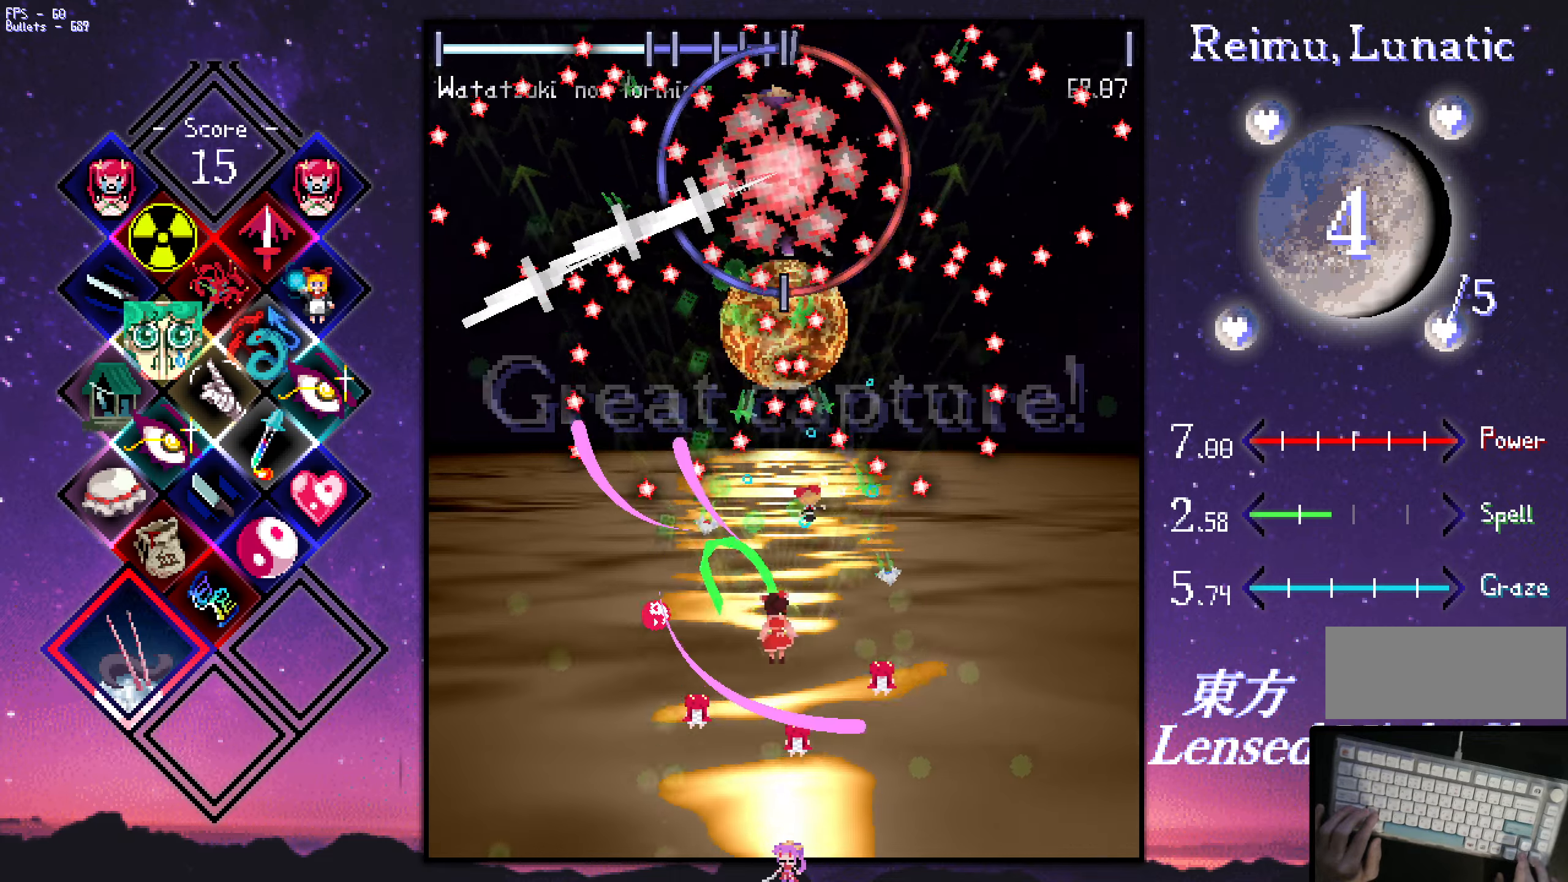
{"keys": ["down", "shift", "z"], "events": [[316, "shift", "down"]]}
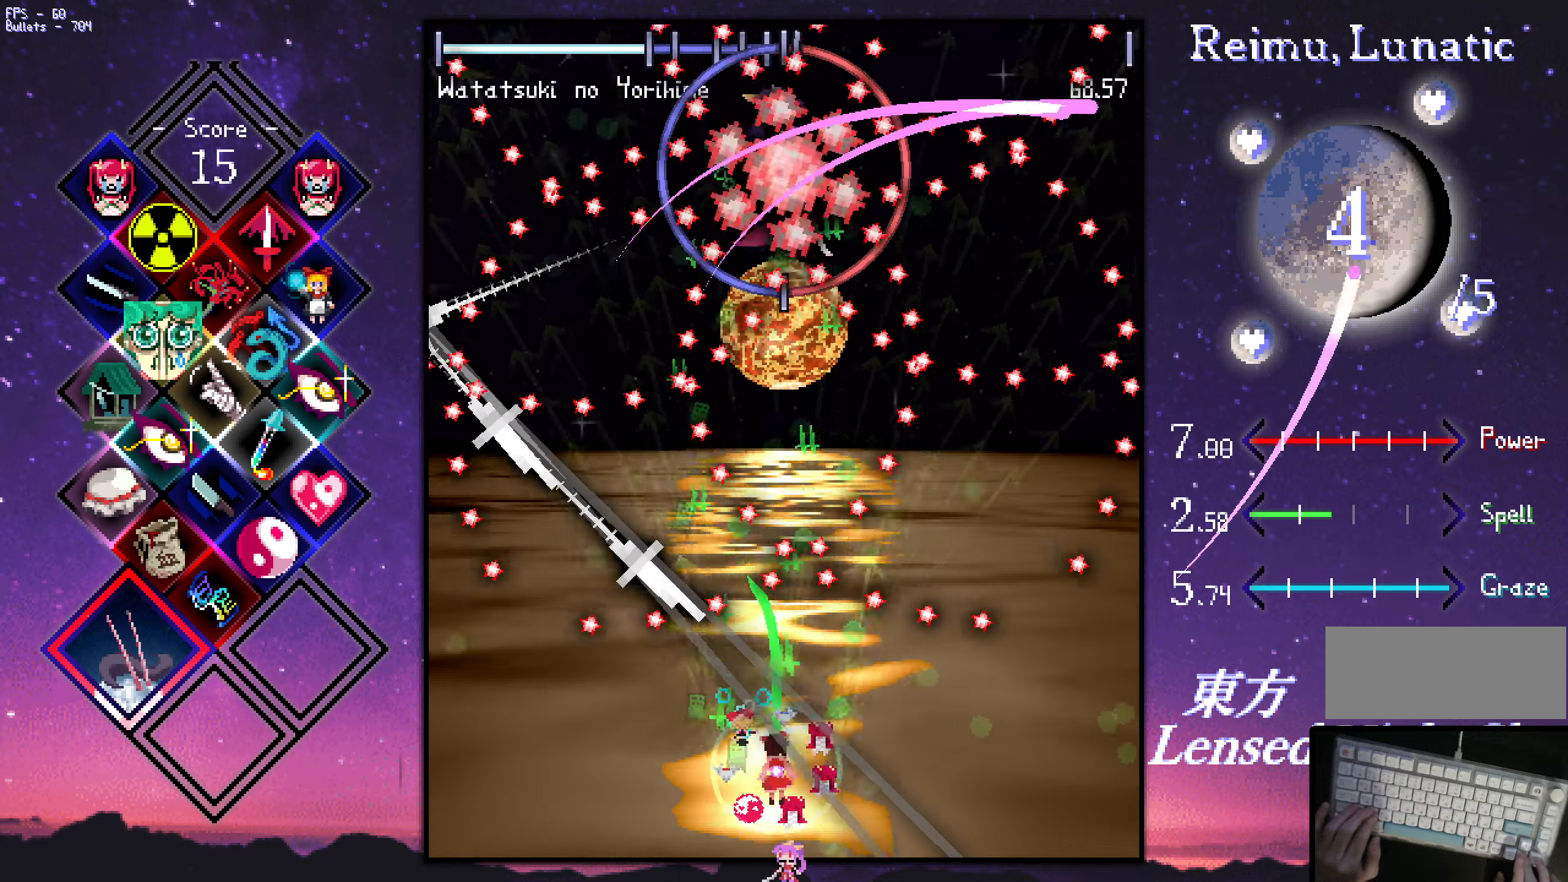
{"keys": ["down", "shift", "z"], "events": [[150, "shift", "up"], [283, "left", "down"], [383, "shift", "down"], [483, "left", "up"]]}
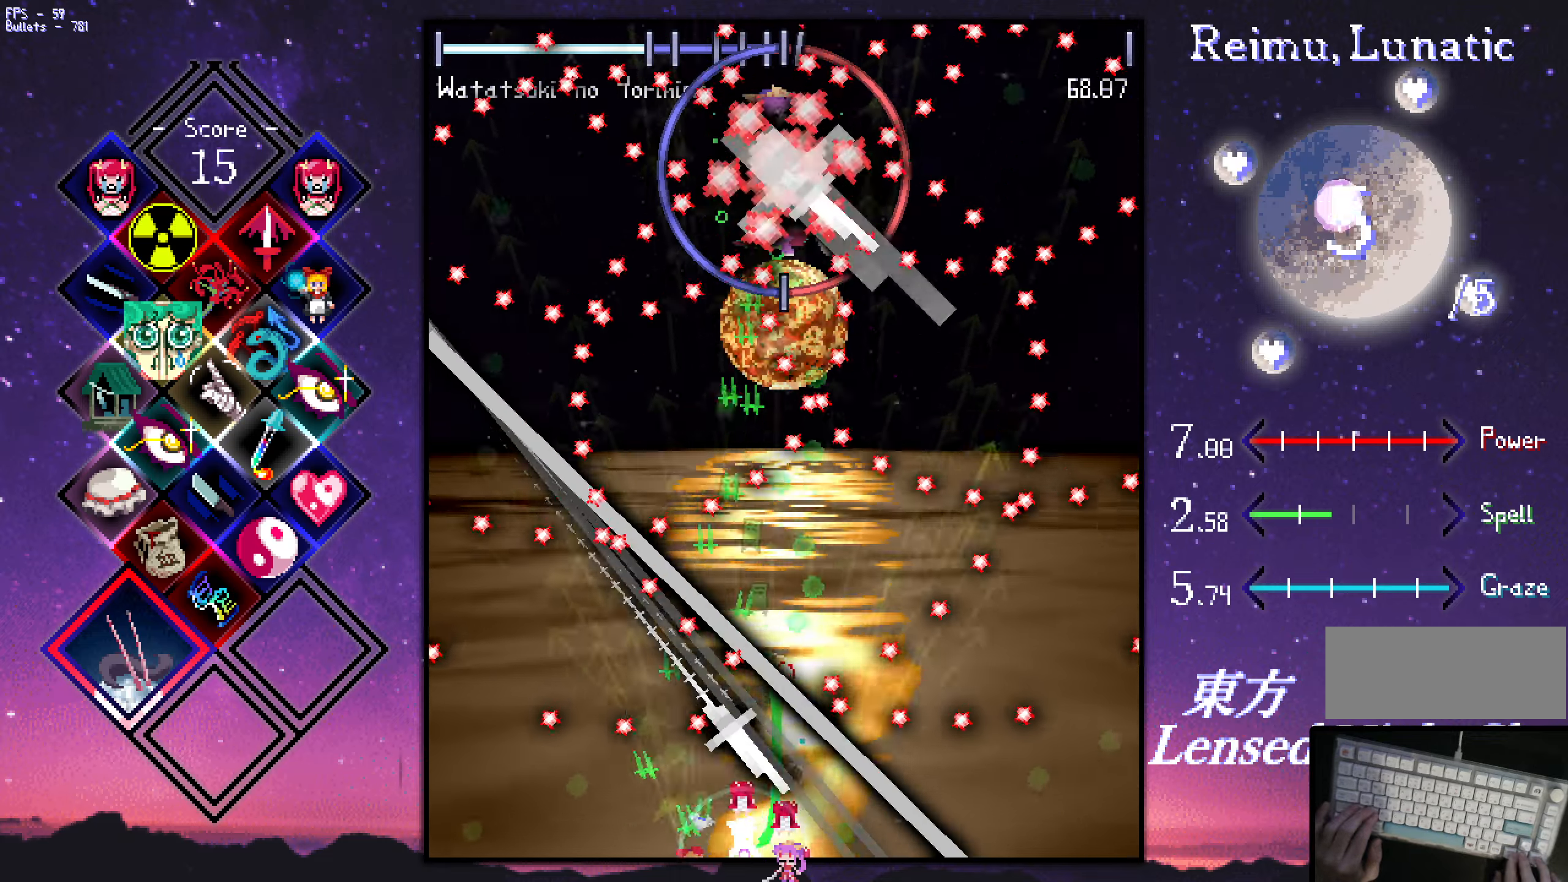
{"keys": ["shift", "z"], "events": [[216, "down", "up"]]}
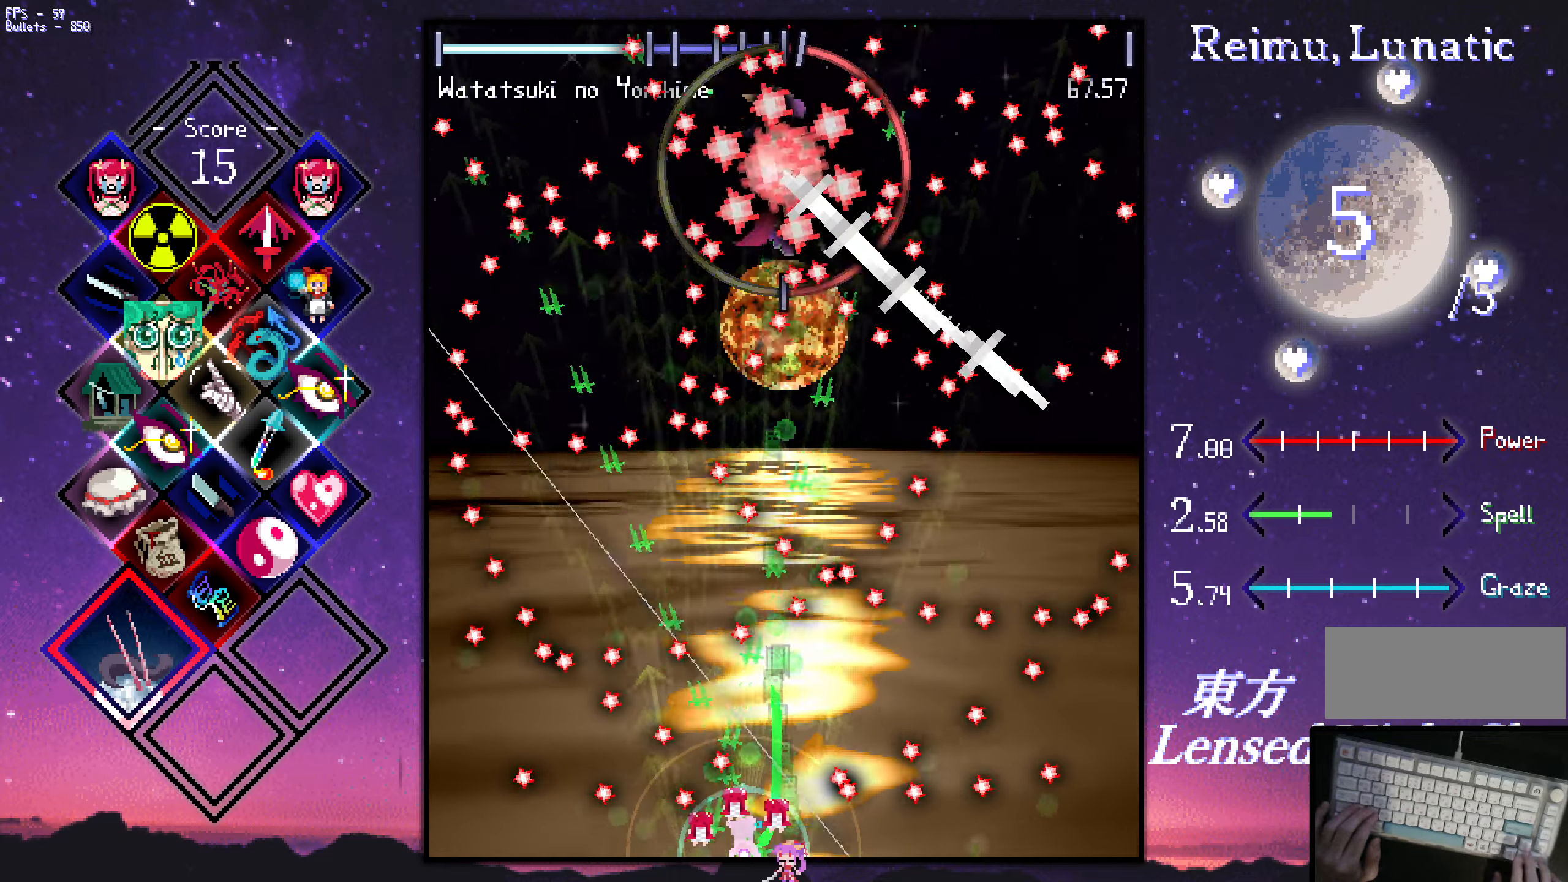
{"keys": ["shift", "up", "z"], "events": [[283, "up", "down"], [433, "right", "down"], [483, "right", "up"]]}
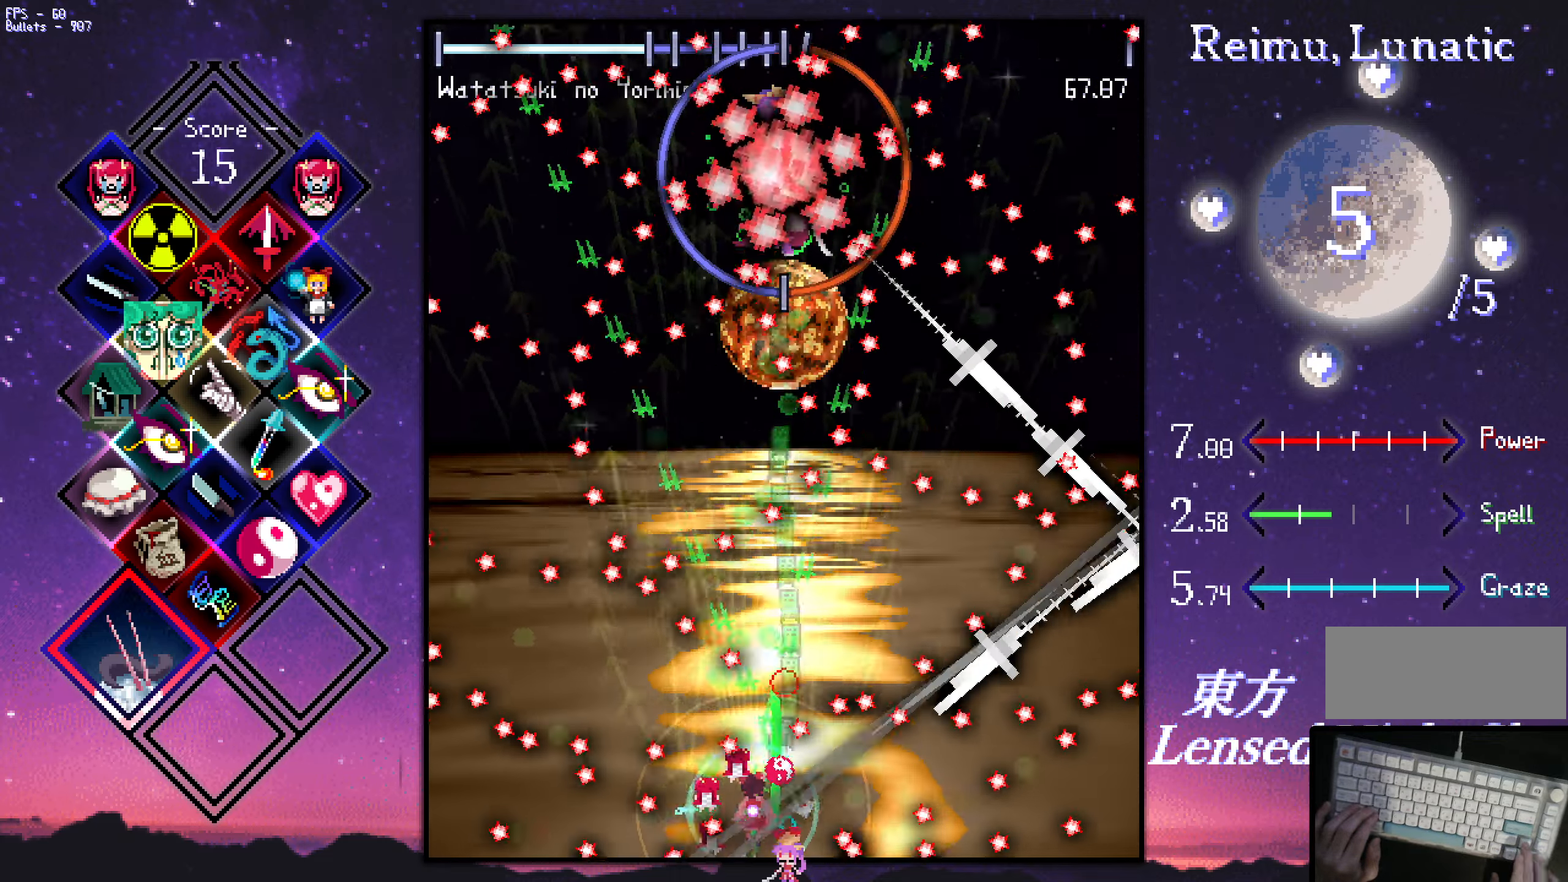
{"keys": ["left", "shift", "up", "z"], "events": [[416, "left", "down"]]}
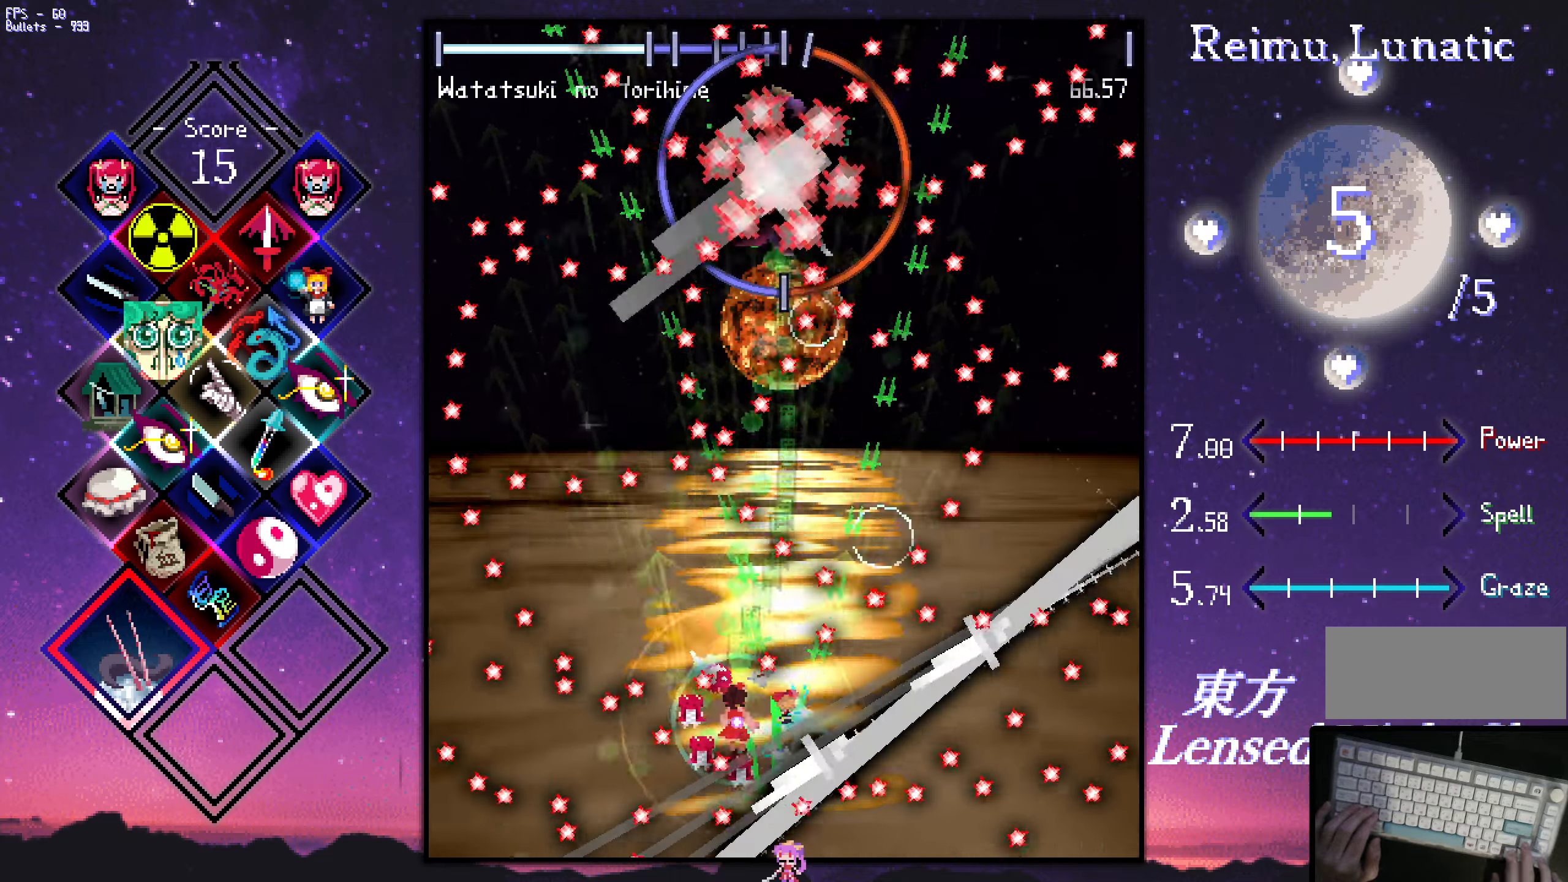
{"keys": ["right", "shift", "z"], "events": [[16, "left", "up"], [150, "right", "down"], [300, "right", "up"], [300, "up", "up"], [383, "up", "down"], [483, "right", "down"], [483, "up", "up"]]}
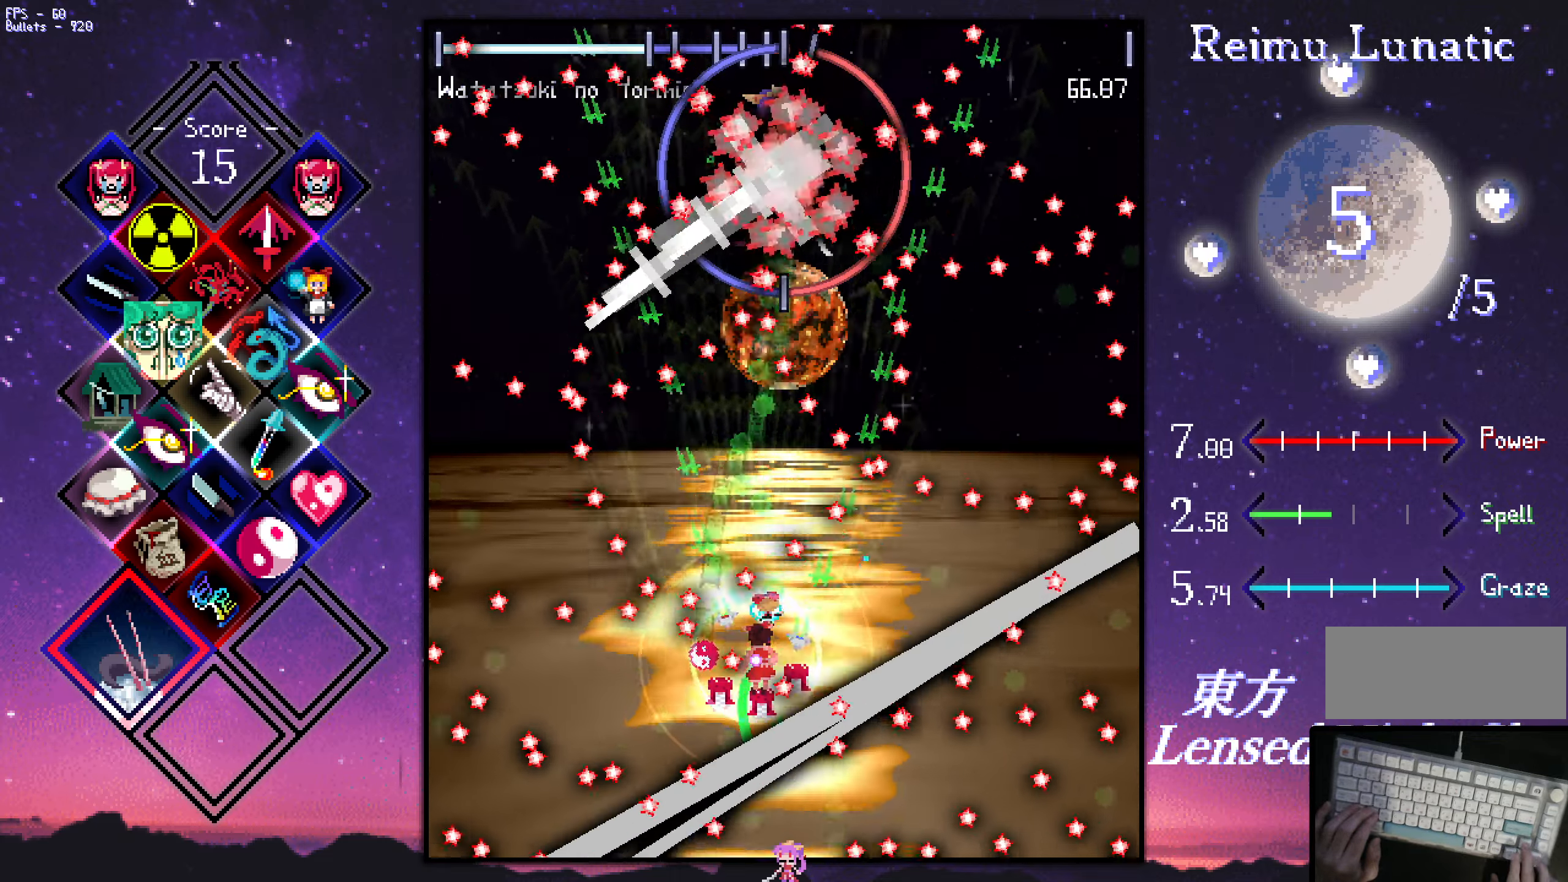
{"keys": ["shift", "z"], "events": [[132, "right", "up"], [266, "down", "down"], [316, "down", "up"], [416, "down", "down"], [466, "down", "up"]]}
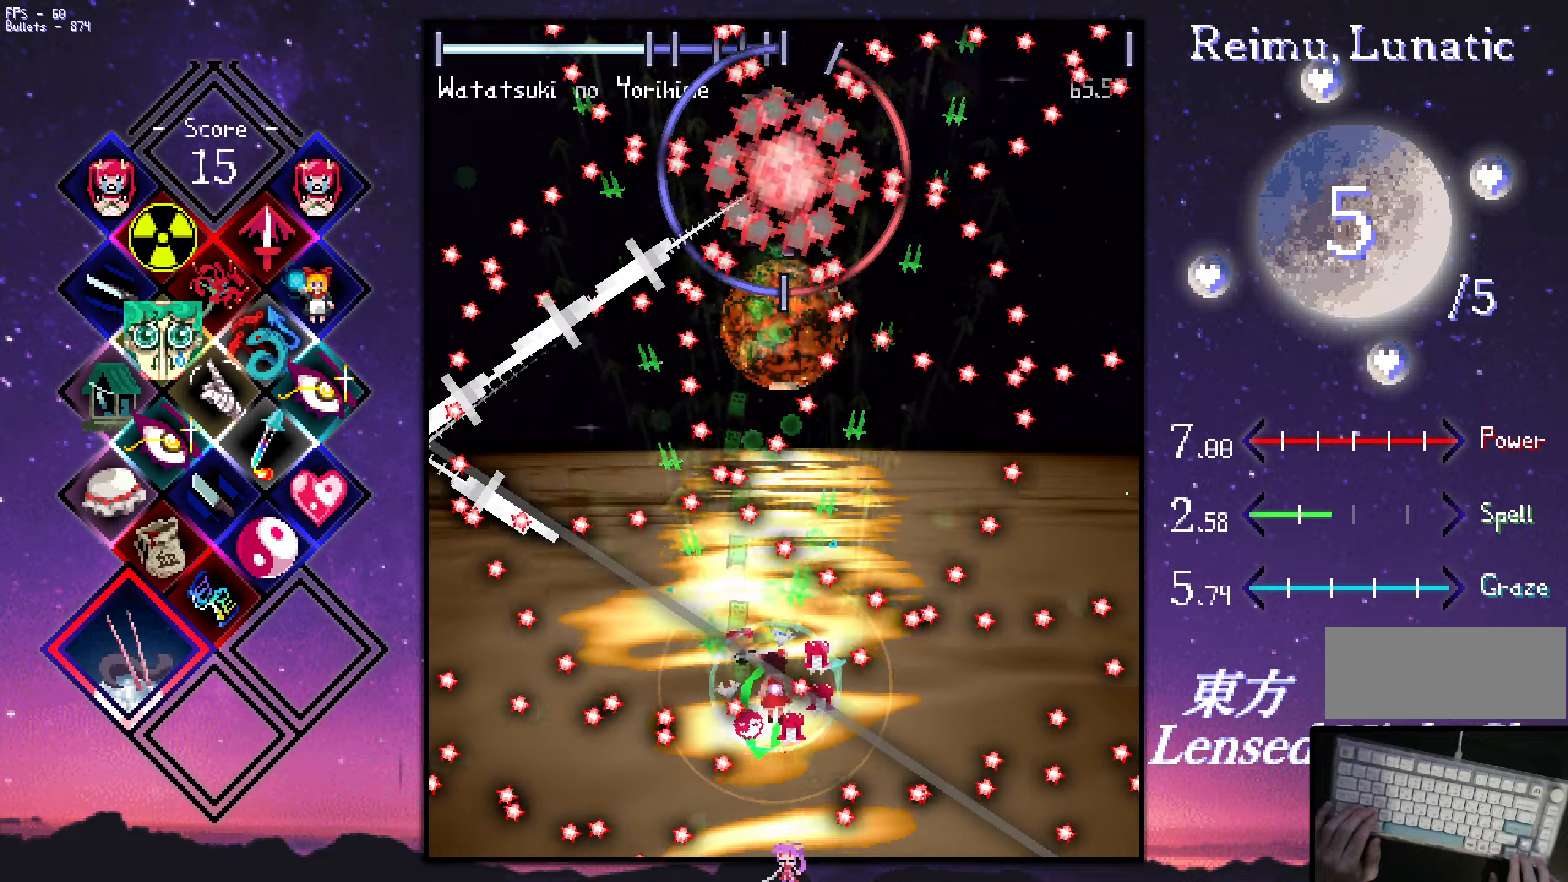
{"keys": ["down", "z"], "events": [[17, "down", "down"], [117, "down", "up"], [150, "down", "down"], [400, "shift", "up"]]}
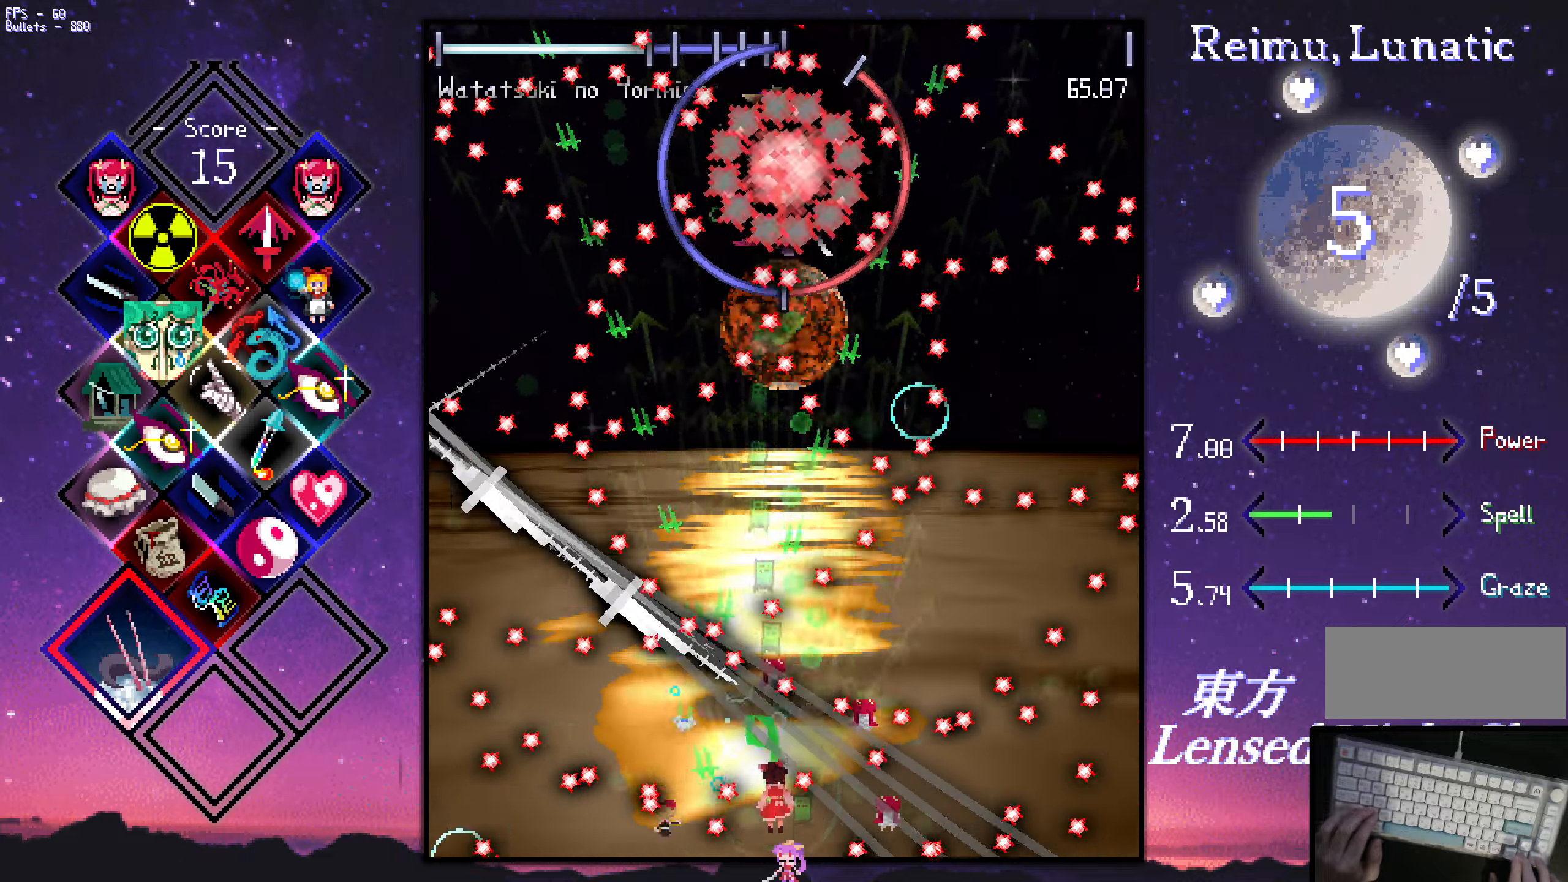
{"keys": ["down", "shift", "z"], "events": [[33, "shift", "down"], [233, "left", "down"], [333, "left", "up"], [433, "left", "down"], [467, "left", "up"]]}
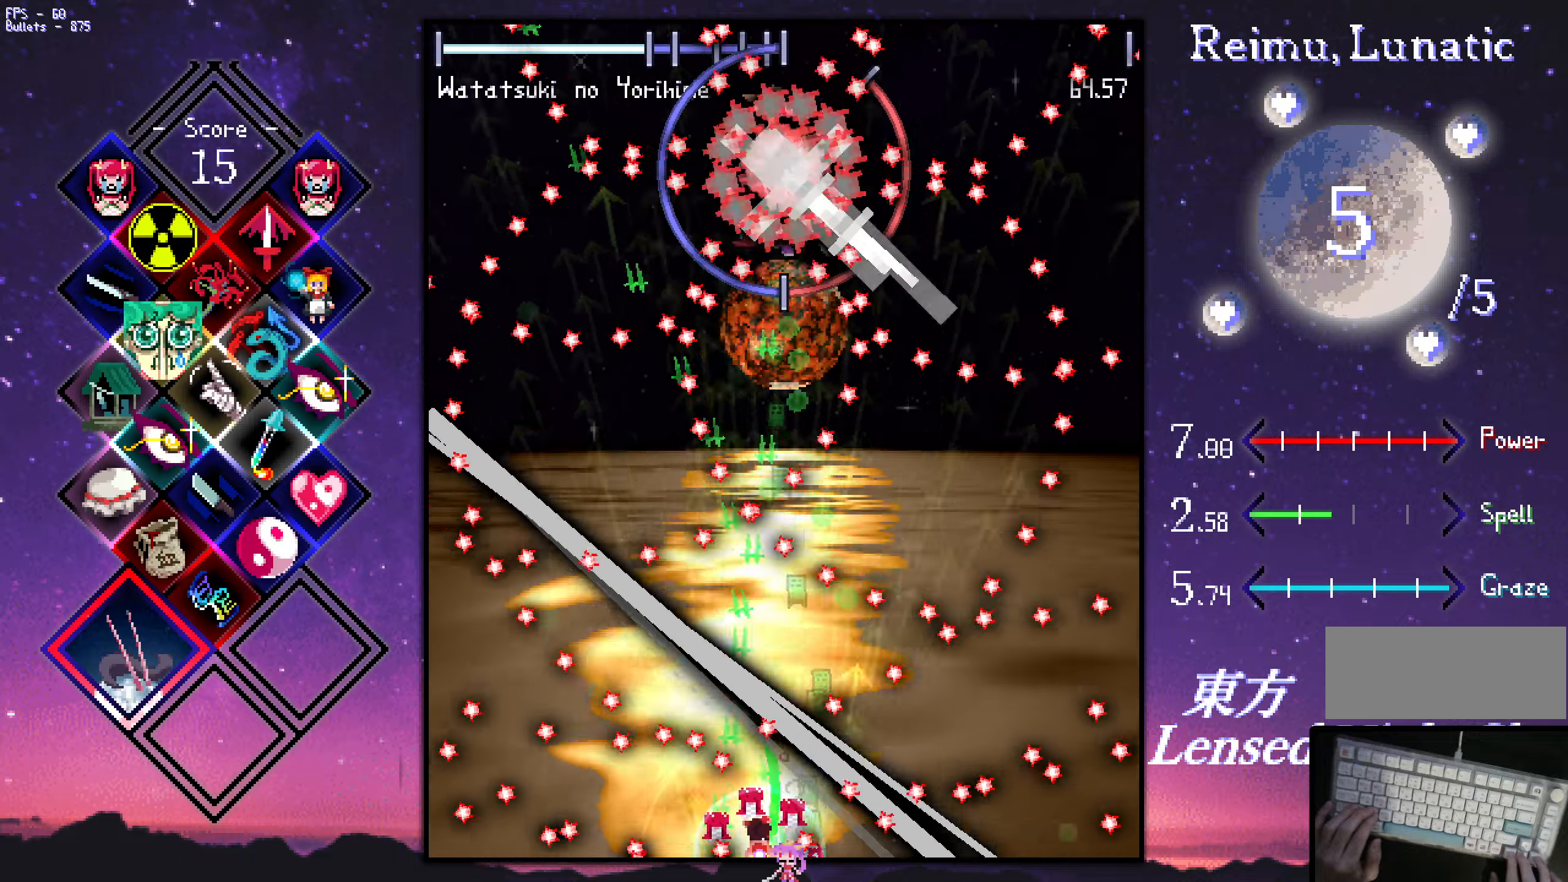
{"keys": ["left", "shift", "up", "z"], "events": [[300, "down", "up"], [400, "left", "down"], [500, "up", "down"]]}
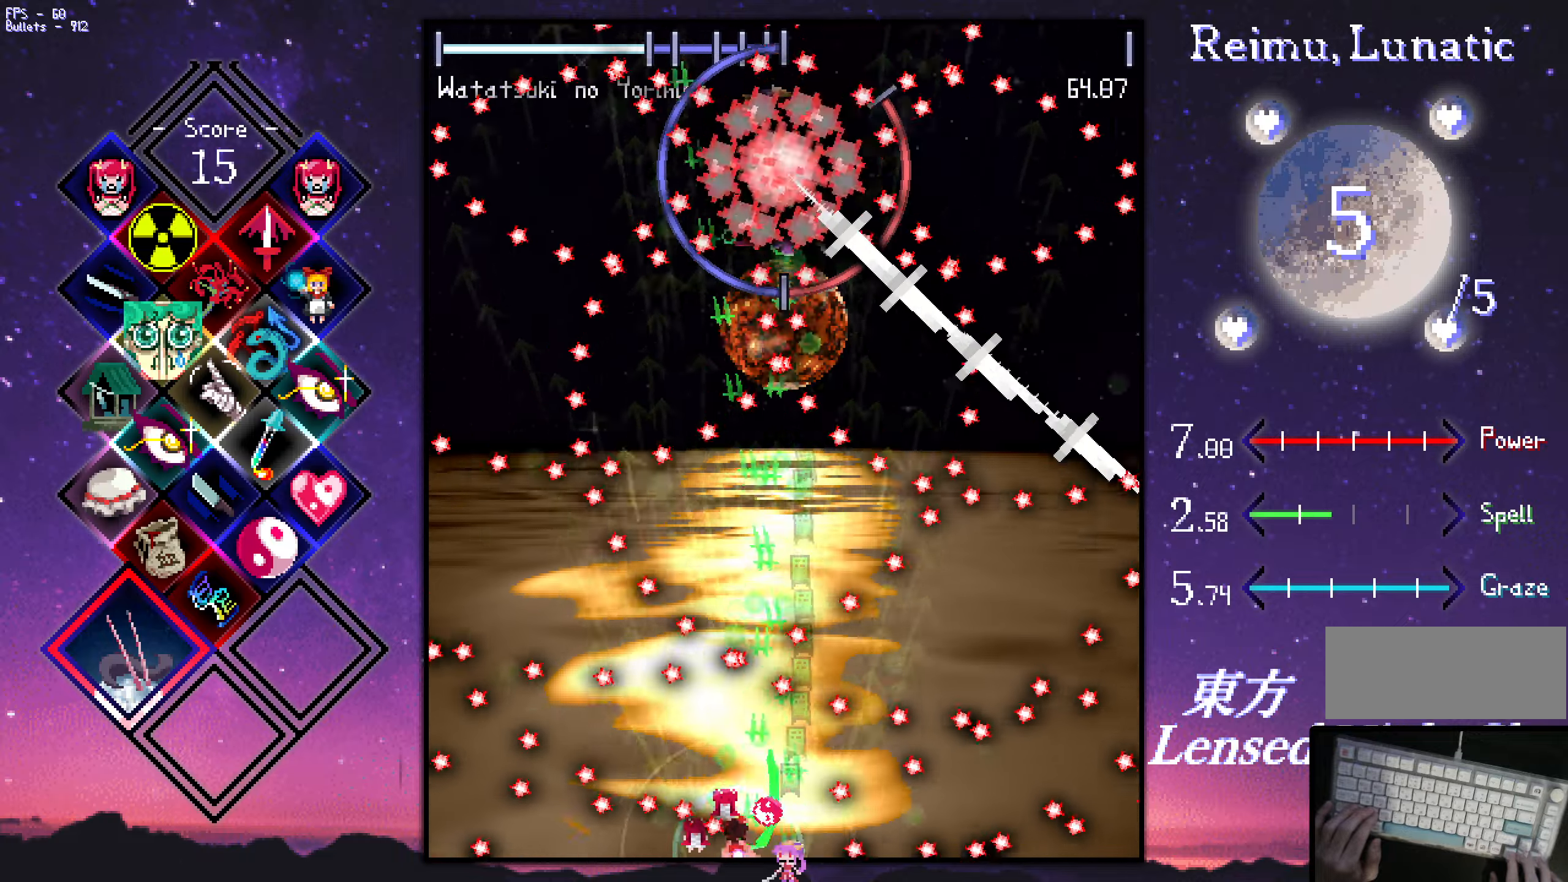
{"keys": ["shift", "up", "z"], "events": [[83, "left", "up"], [183, "right", "down"], [333, "right", "up"]]}
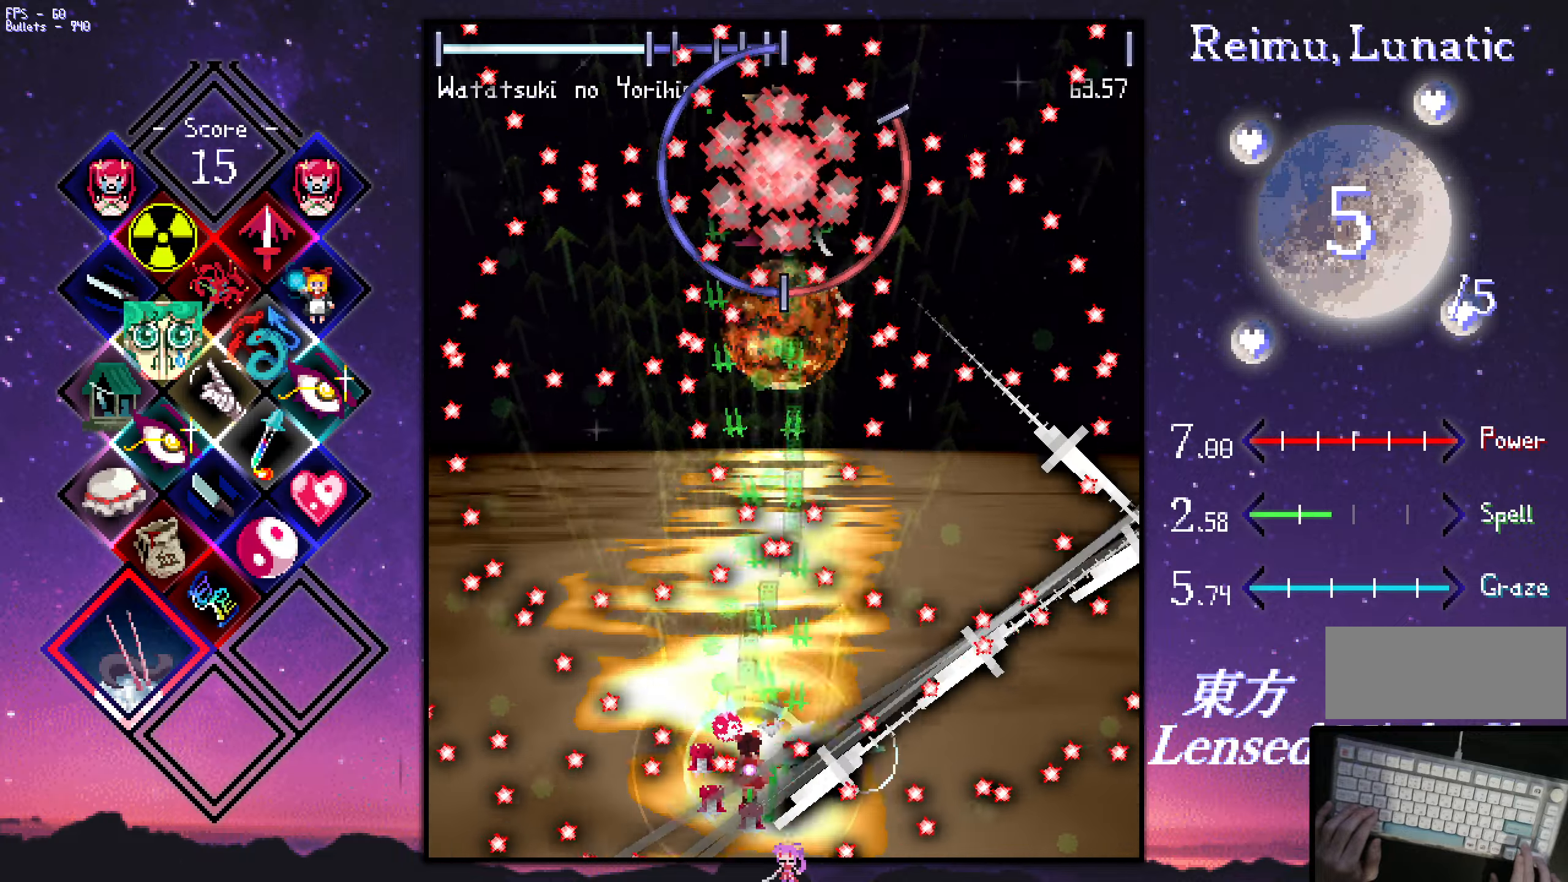
{"keys": ["shift", "up", "z"], "events": []}
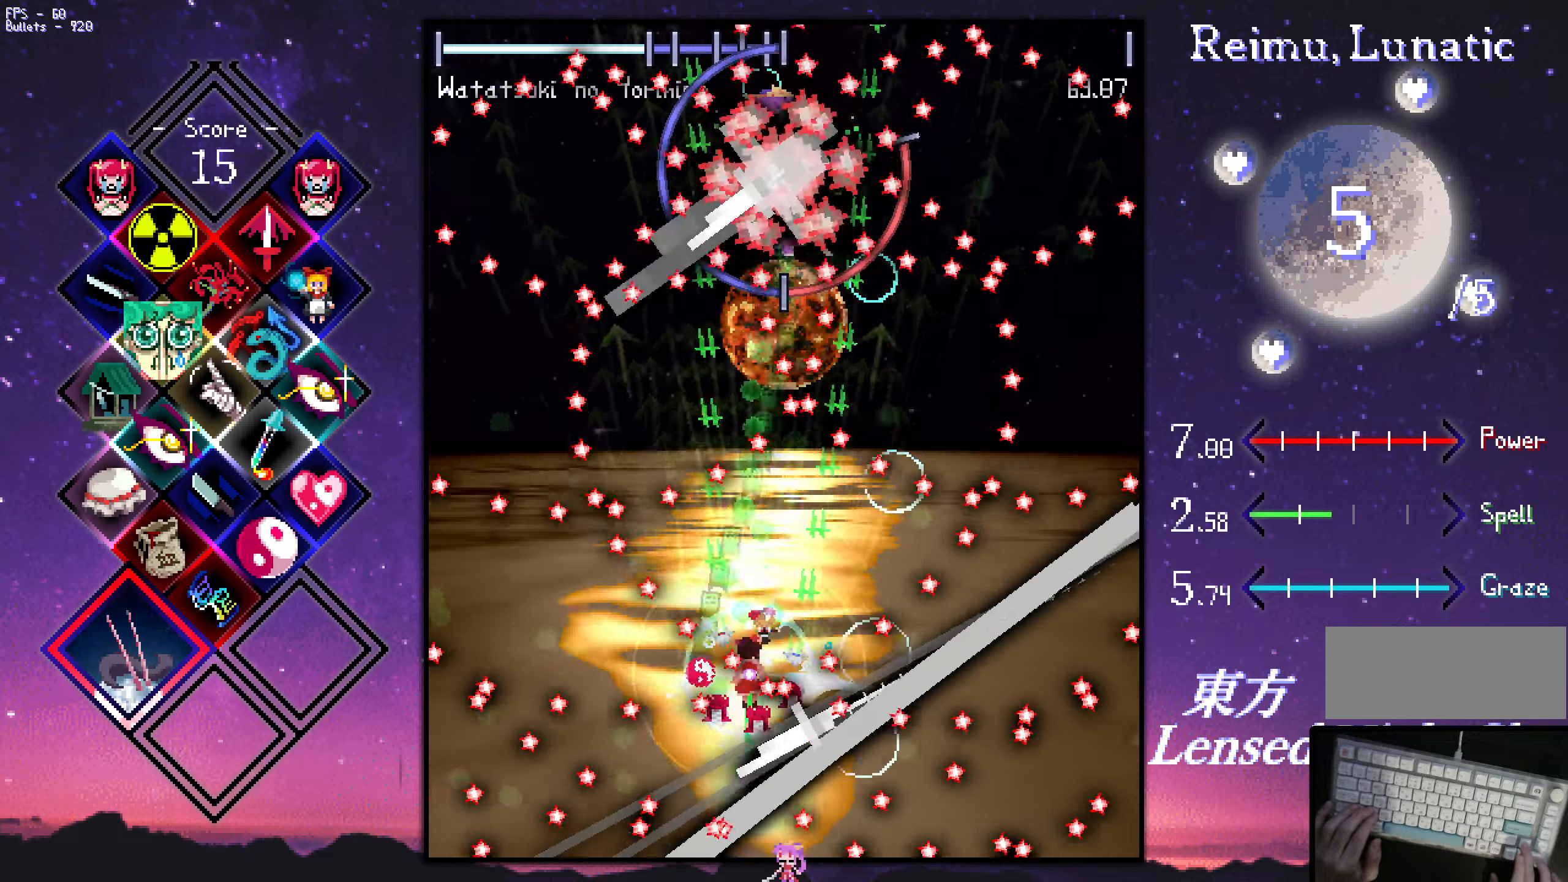
{"keys": ["shift", "z"], "events": [[100, "right", "down"], [283, "right", "up"], [283, "up", "up"]]}
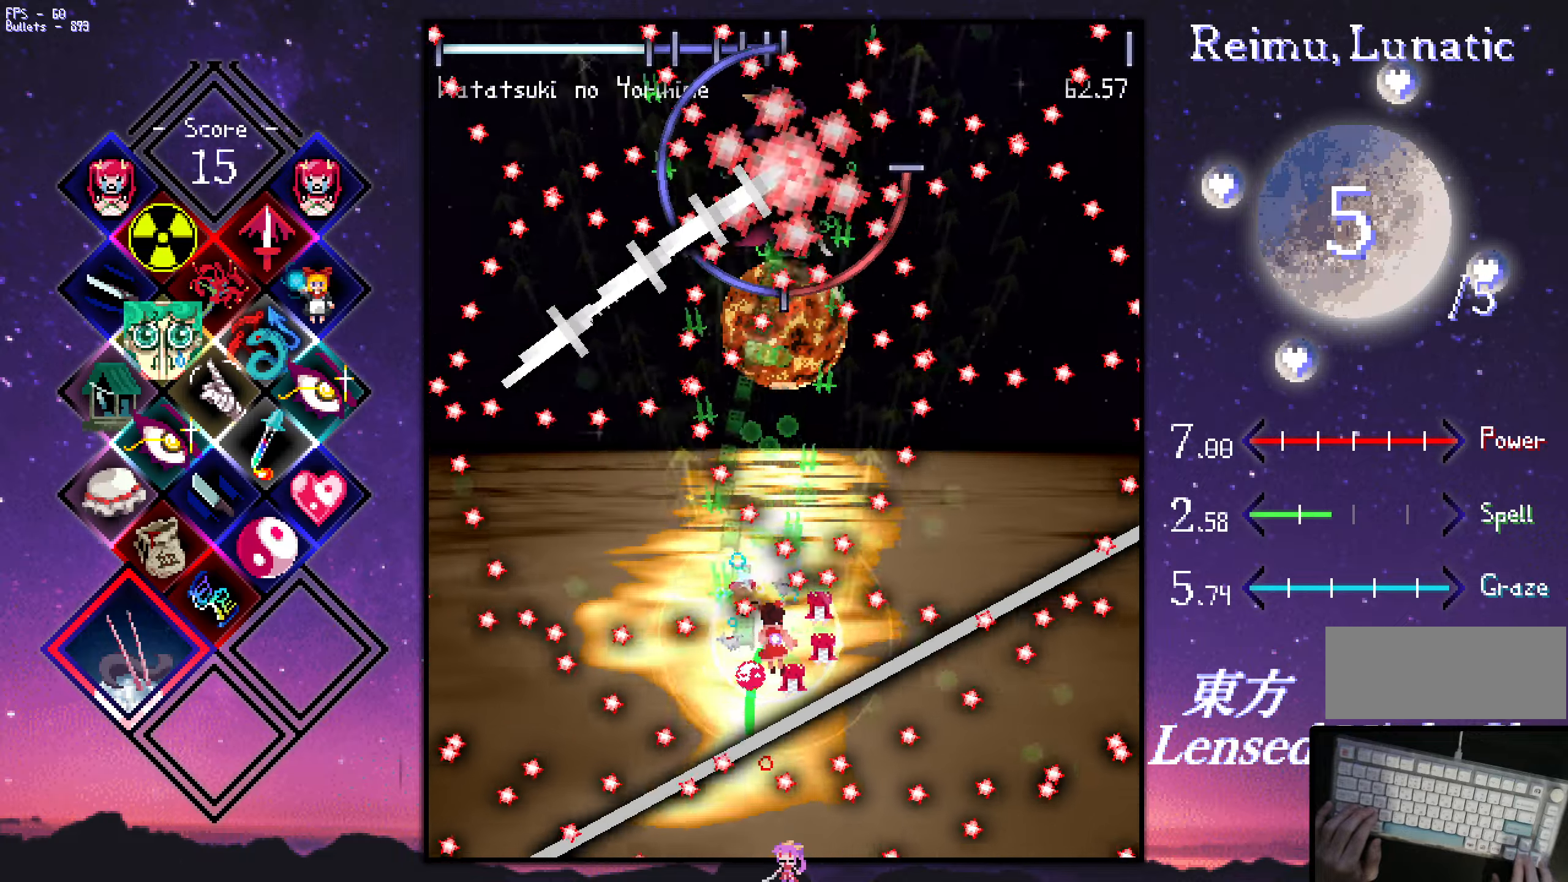
{"keys": ["down", "shift", "z"], "events": [[17, "down", "down"], [17, "left", "down"], [117, "left", "up"], [167, "down", "up"], [317, "down", "down"], [400, "down", "up"], [450, "down", "down"]]}
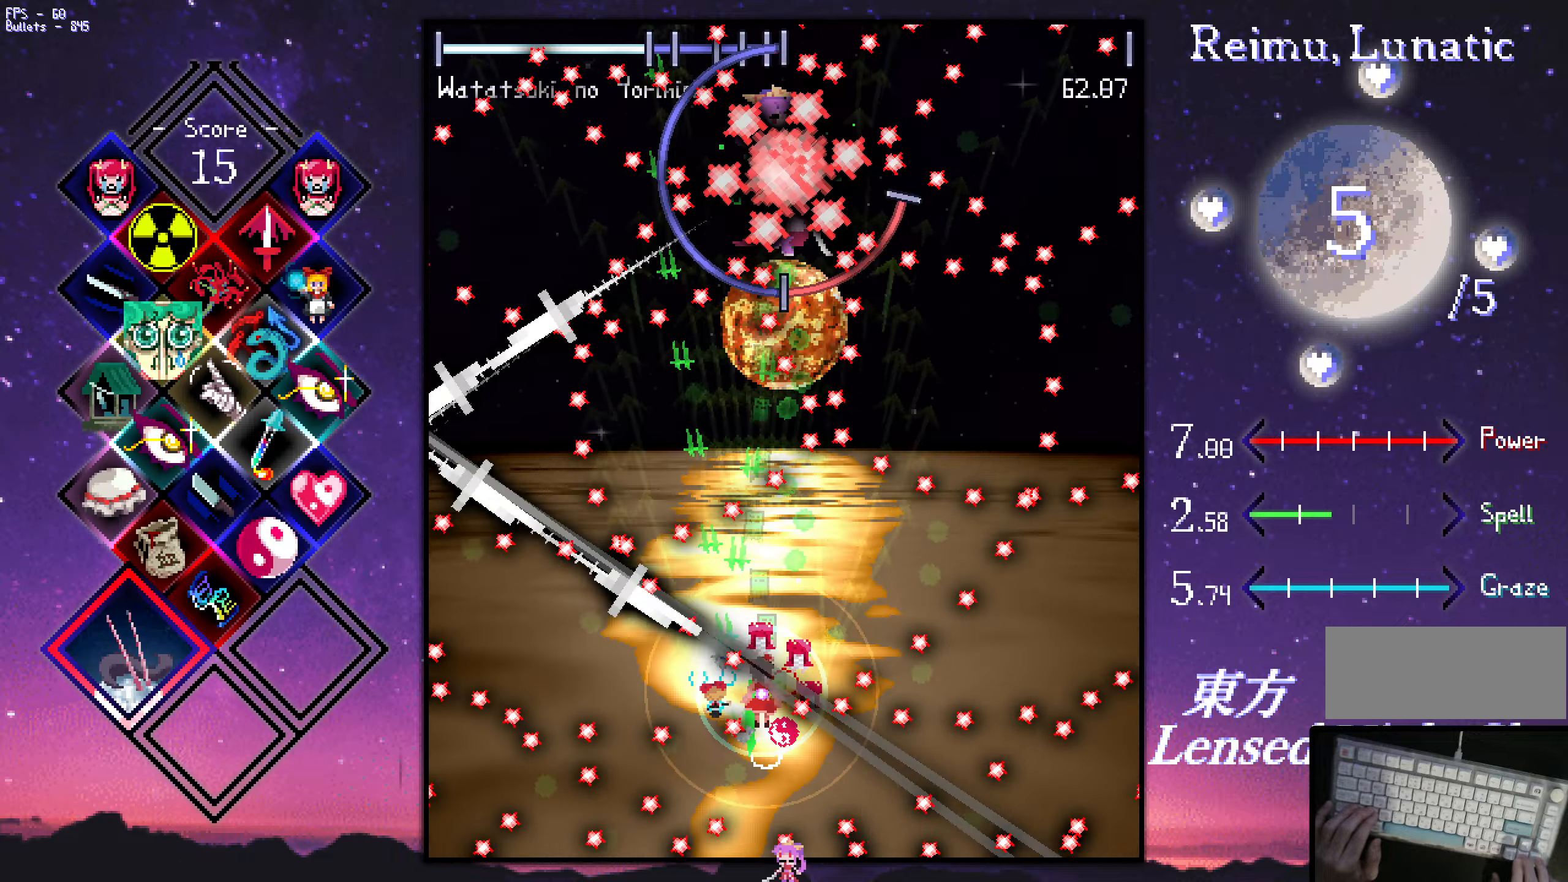
{"keys": ["down", "z"], "events": [[150, "shift", "up"]]}